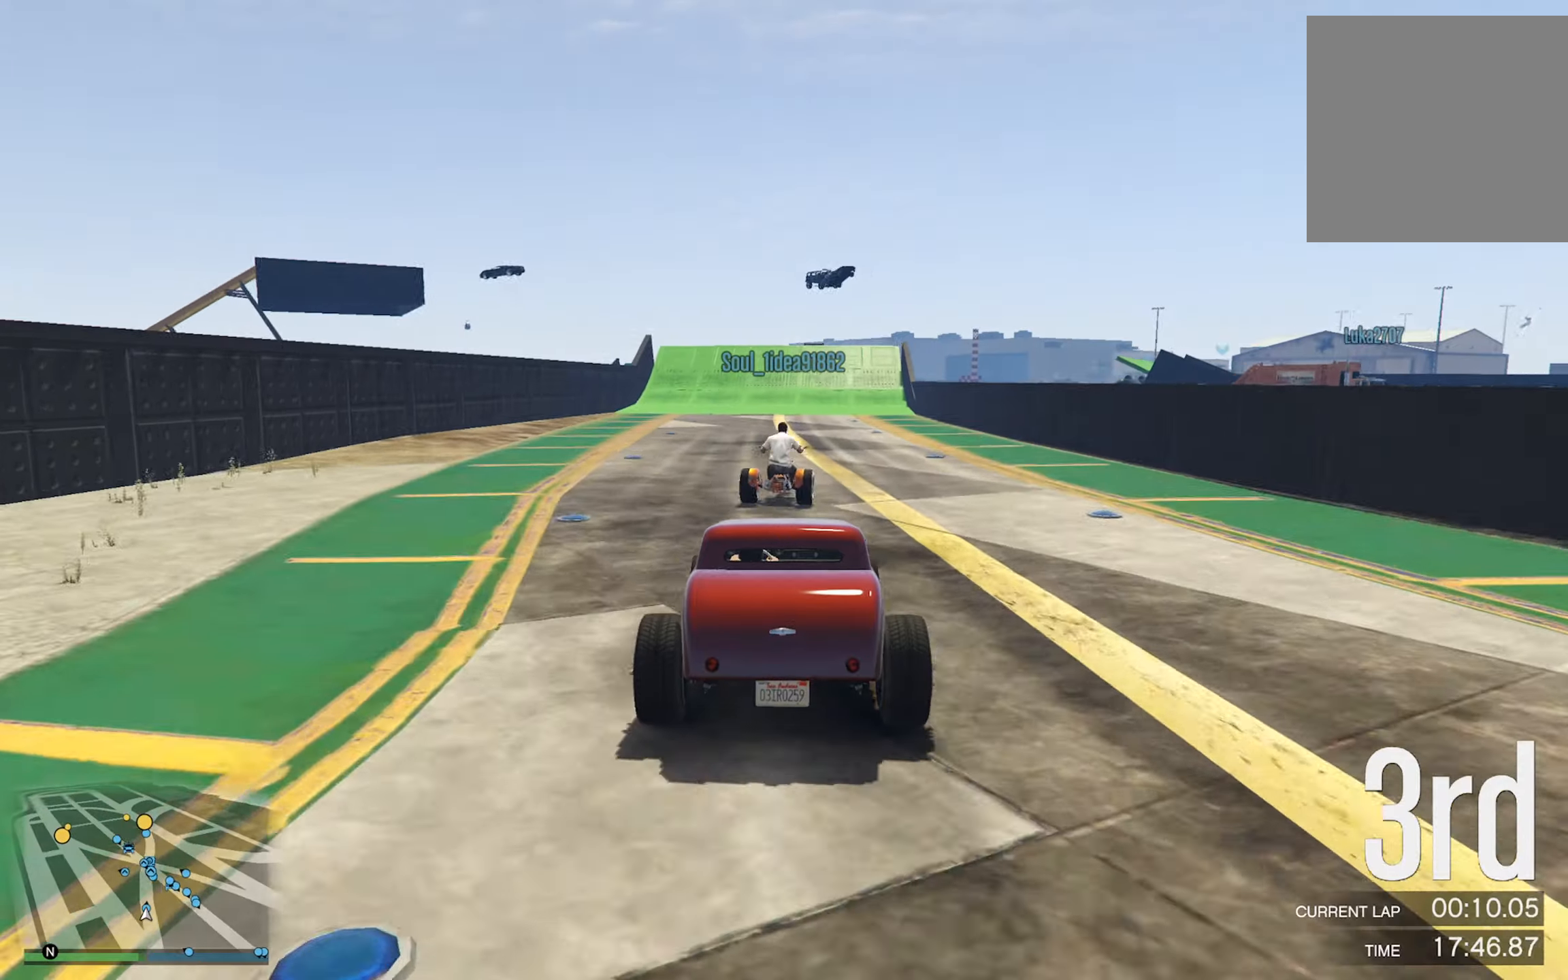
Gameplay with a controller (Xbox layout); each line is a JSON object with the inputs held at the frame after it. "events" lists button and stick changes between this image and that frame as [ms after this image, input, new state], when the widget could be followed in between.
{"buttons": [], "left_stick": "center", "right_stick": "center", "events": [[300, "left_stick", "left"], [433, "left_stick", "center"]]}
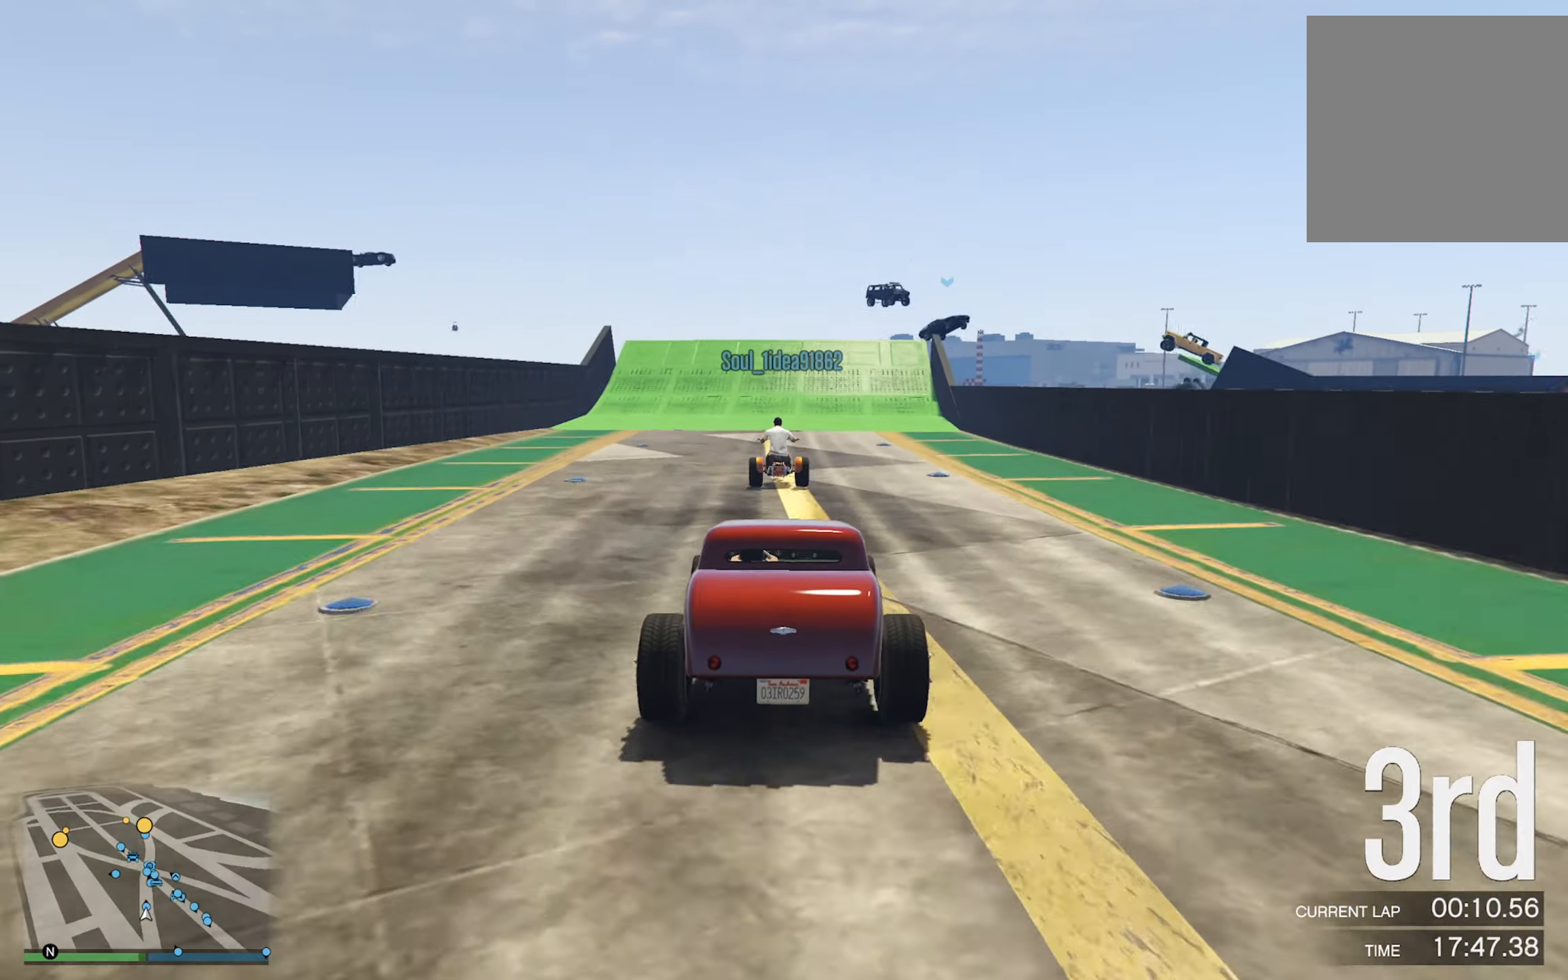
{"buttons": [], "left_stick": "center", "right_stick": "center", "events": []}
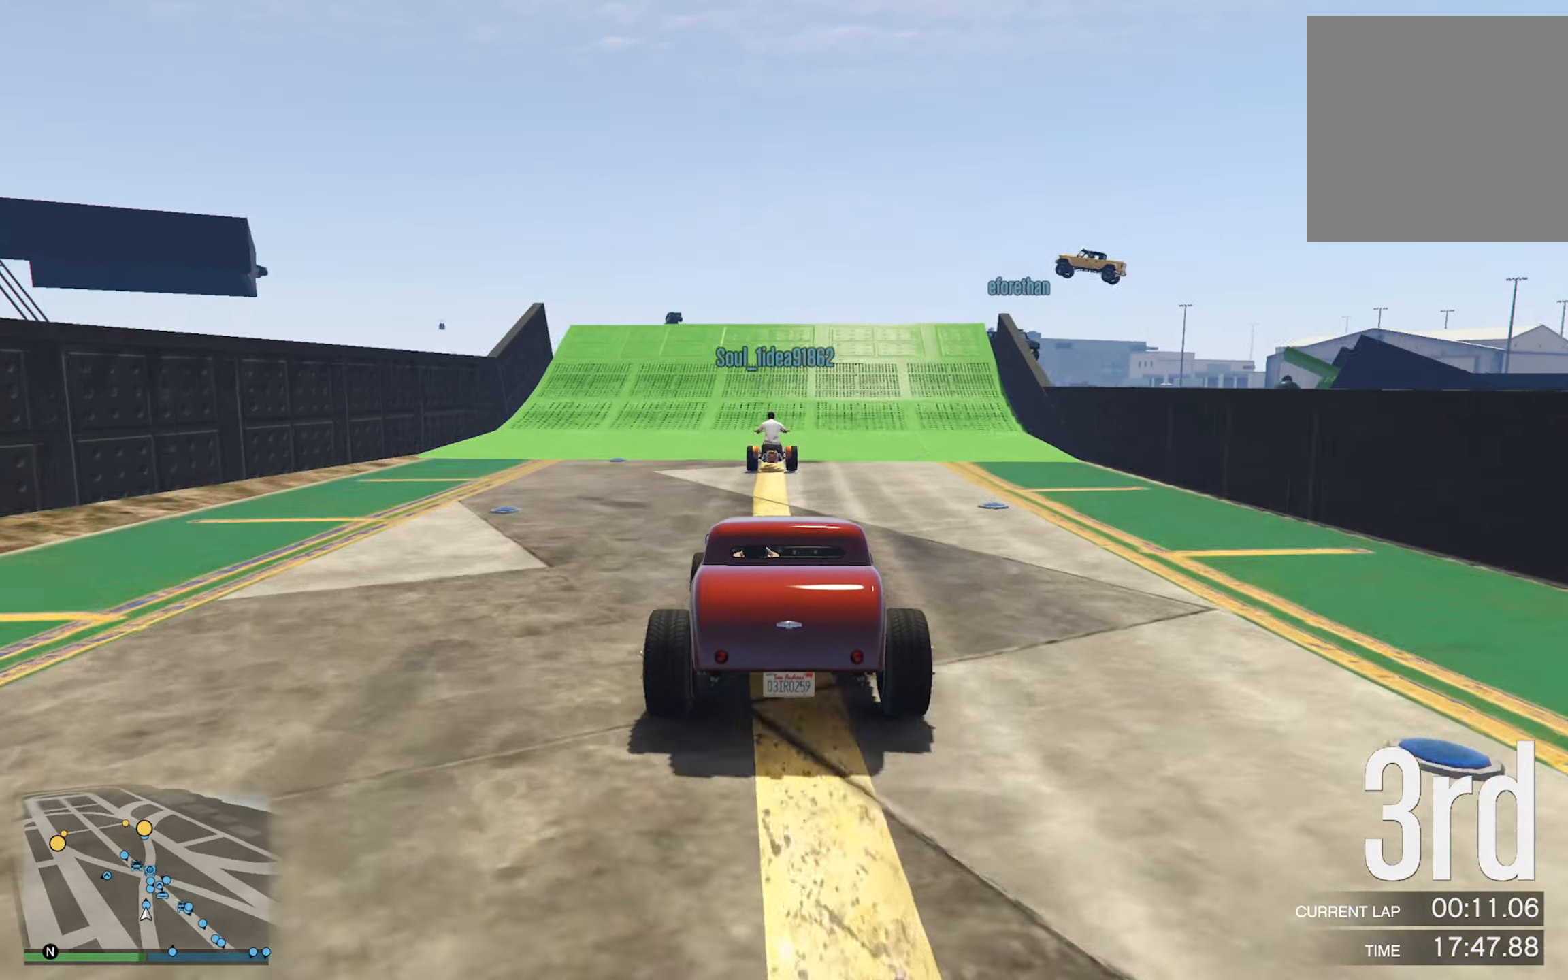
{"buttons": [], "left_stick": "right", "right_stick": "center", "events": [[16, "left_stick", "left"], [116, "left_stick", "center"], [500, "left_stick", "right"]]}
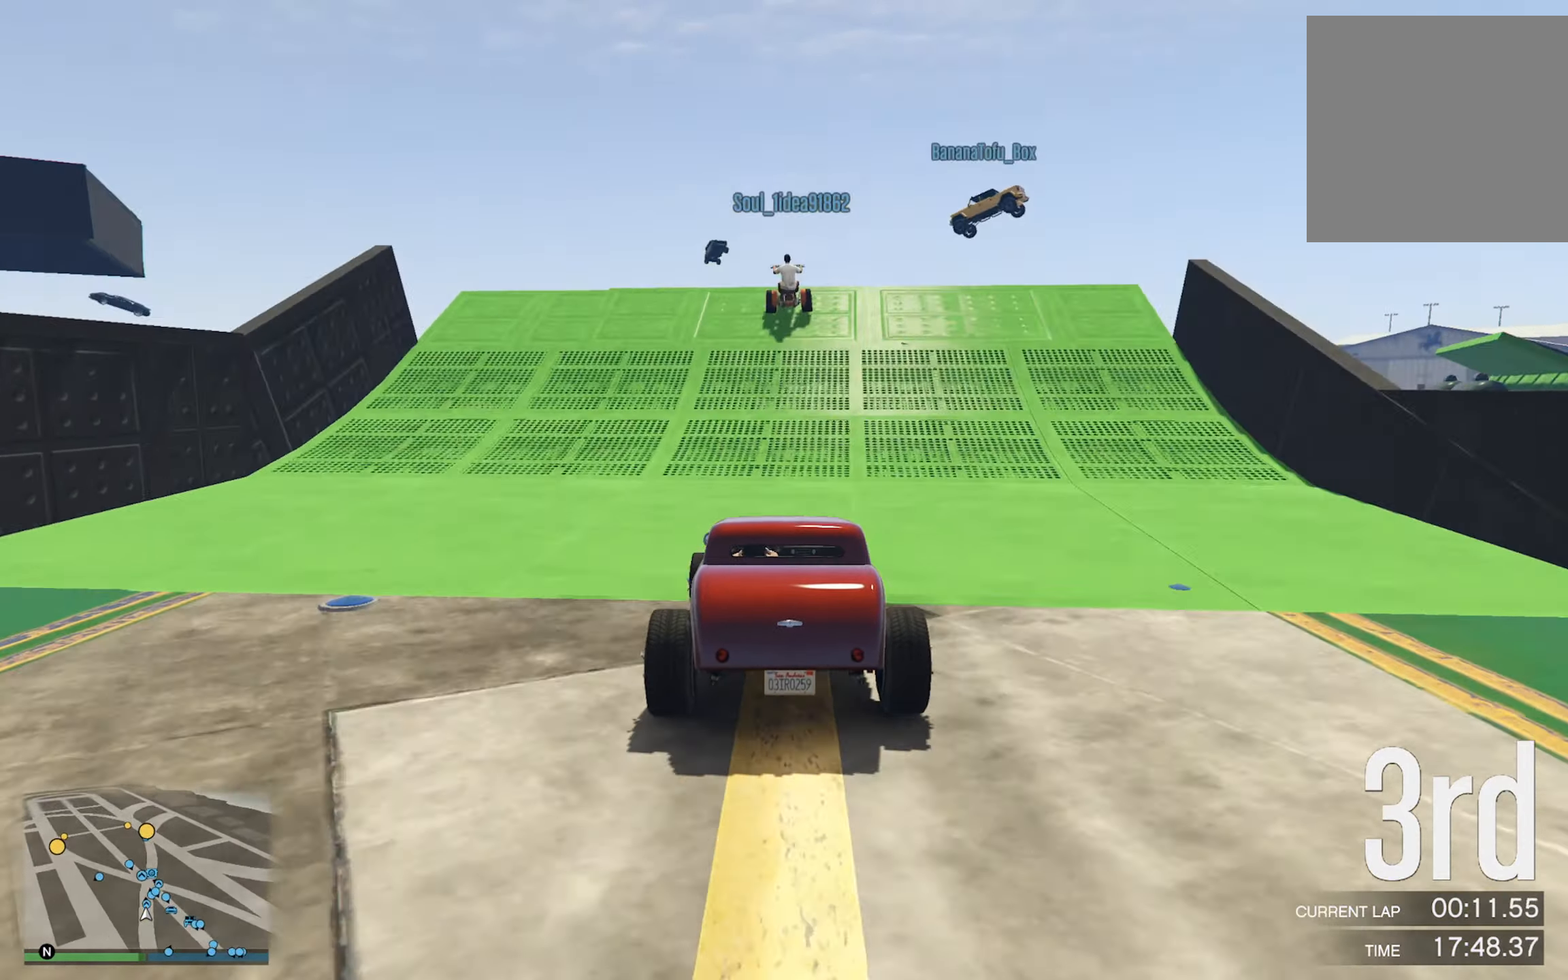
{"buttons": [], "left_stick": "center", "right_stick": "center", "events": [[150, "left_stick", "center"]]}
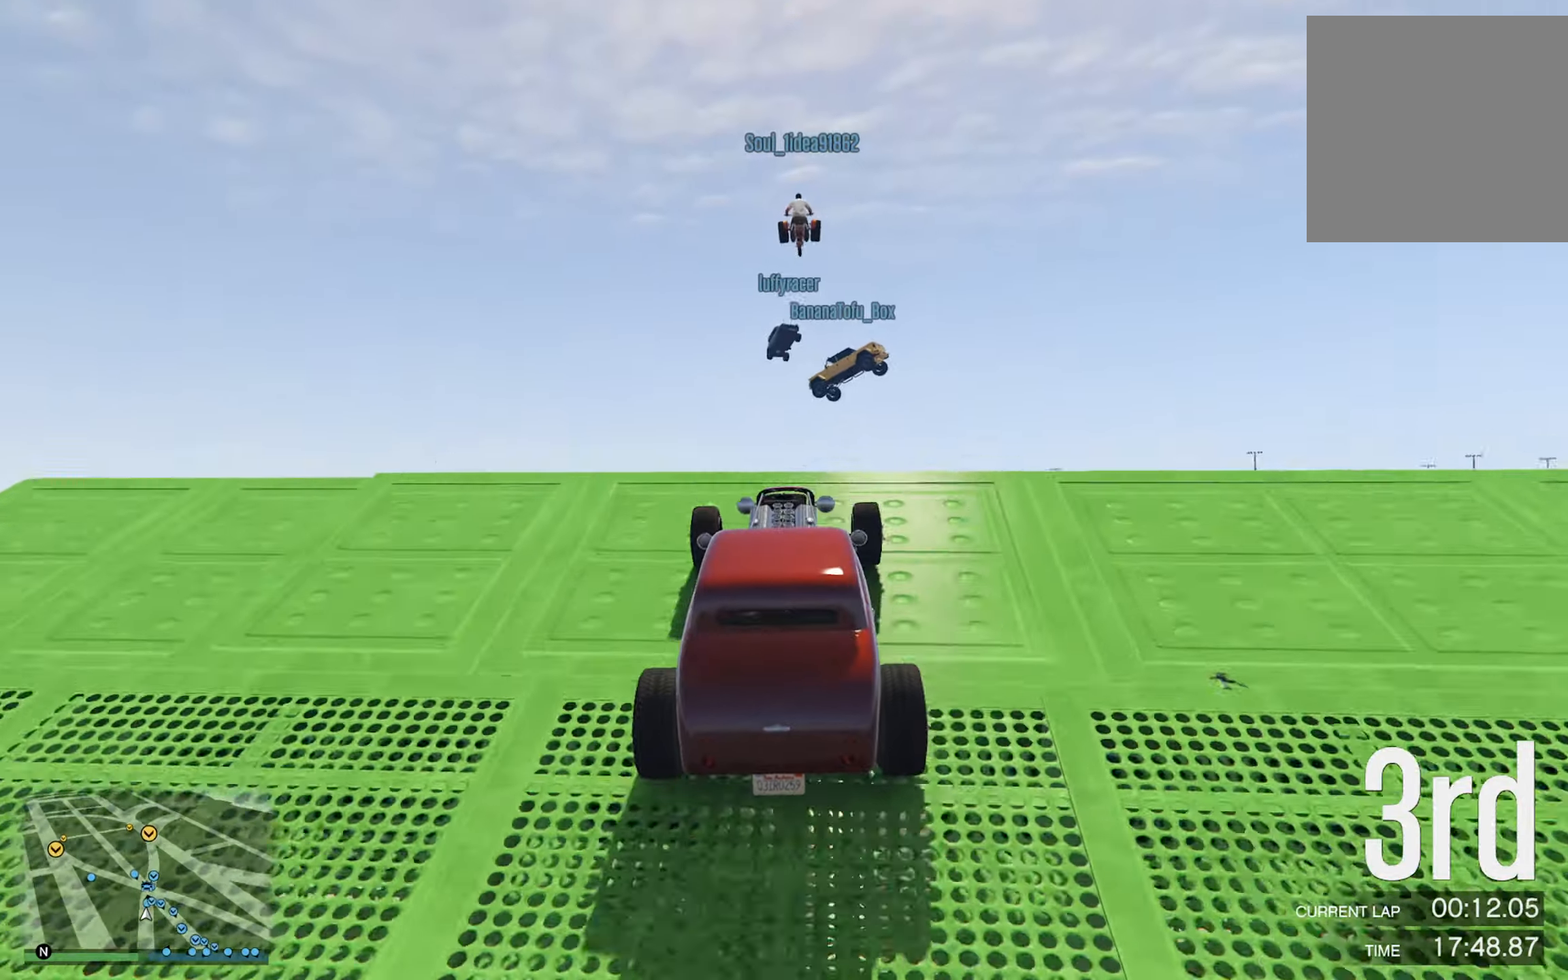
{"buttons": [], "left_stick": "center", "right_stick": "center", "events": []}
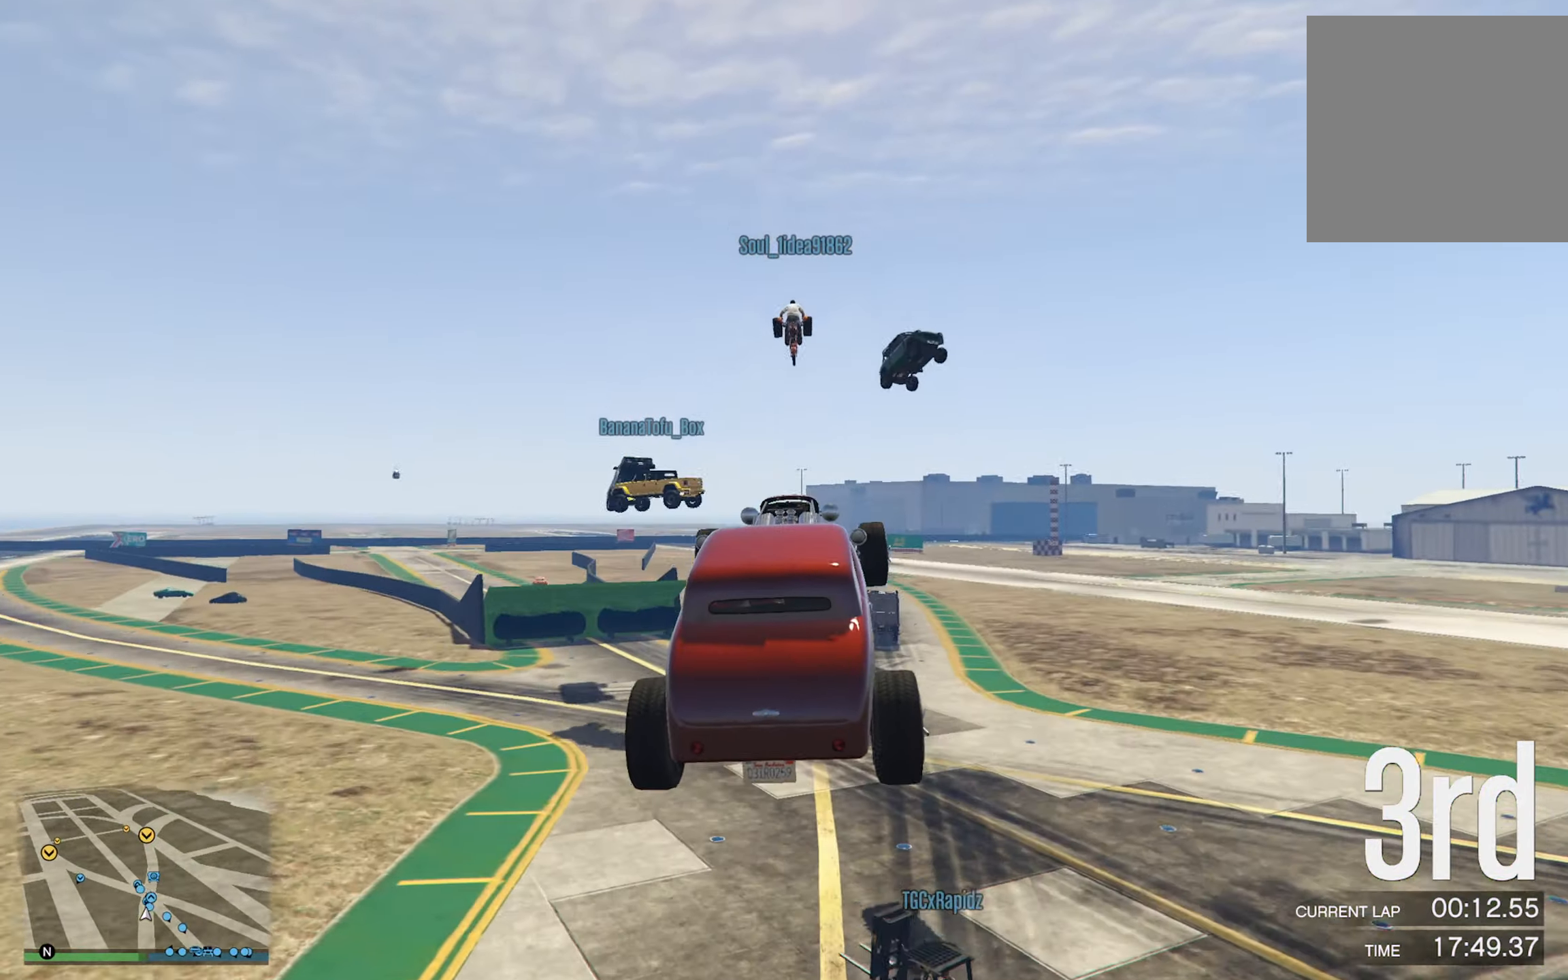
{"buttons": [], "left_stick": "center", "right_stick": "center", "events": []}
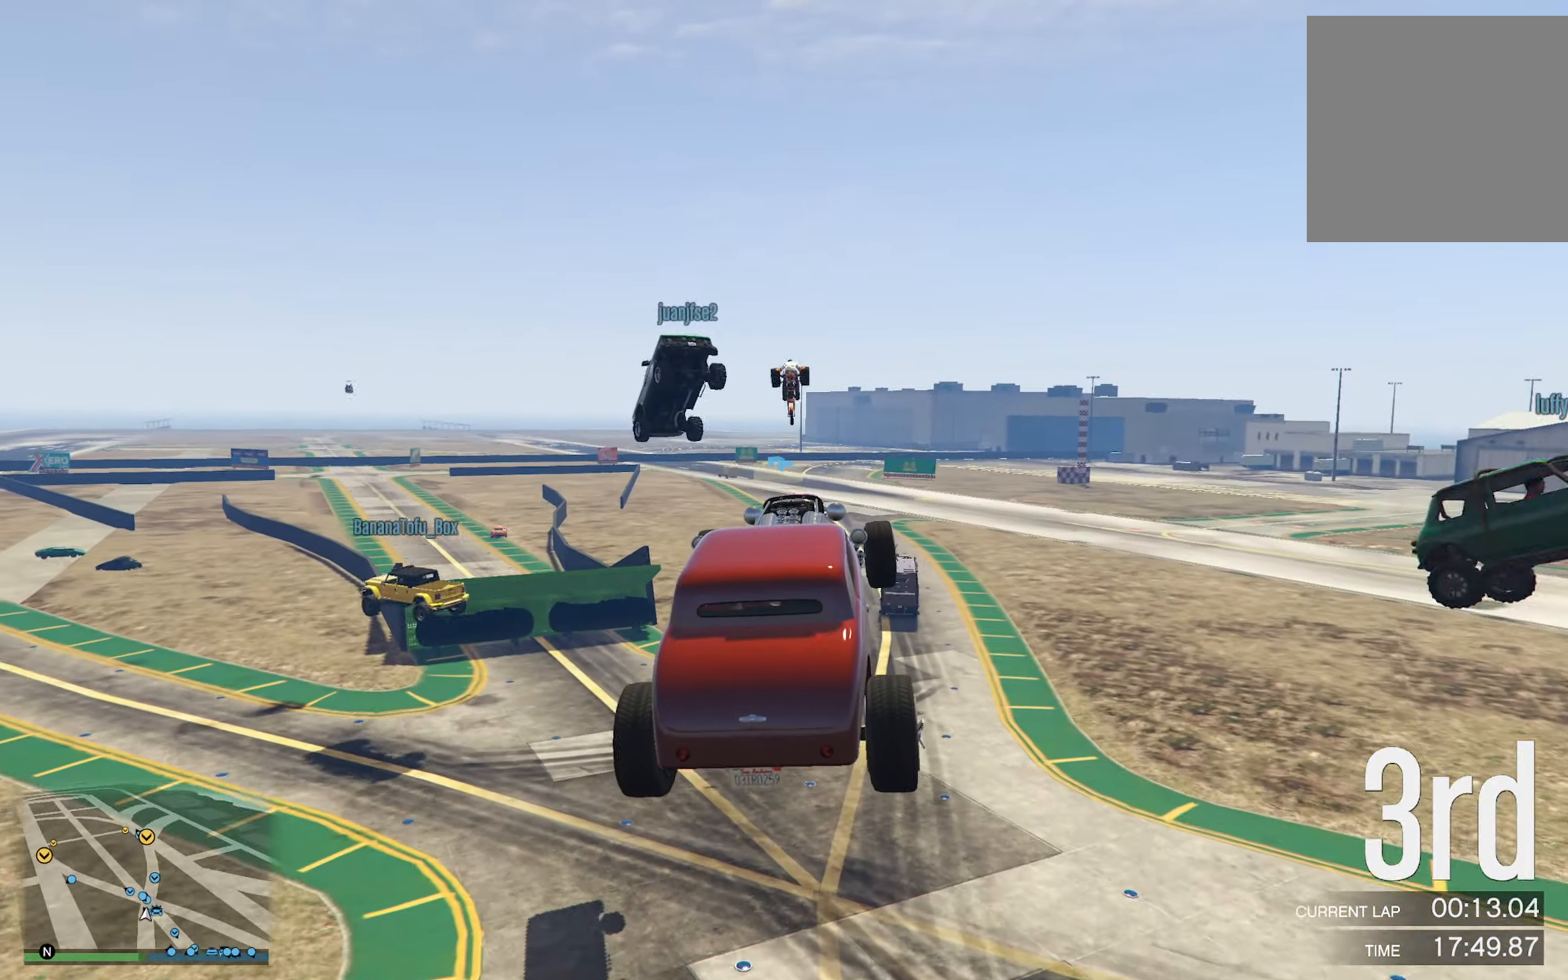
{"buttons": ["R2"], "left_stick": "center", "right_stick": "center", "events": [[50, "R2", "down"], [116, "left_stick", "right"], [166, "L2", "down"], [283, "left_stick", "up"], [350, "L2", "up"], [383, "left_stick", "center"]]}
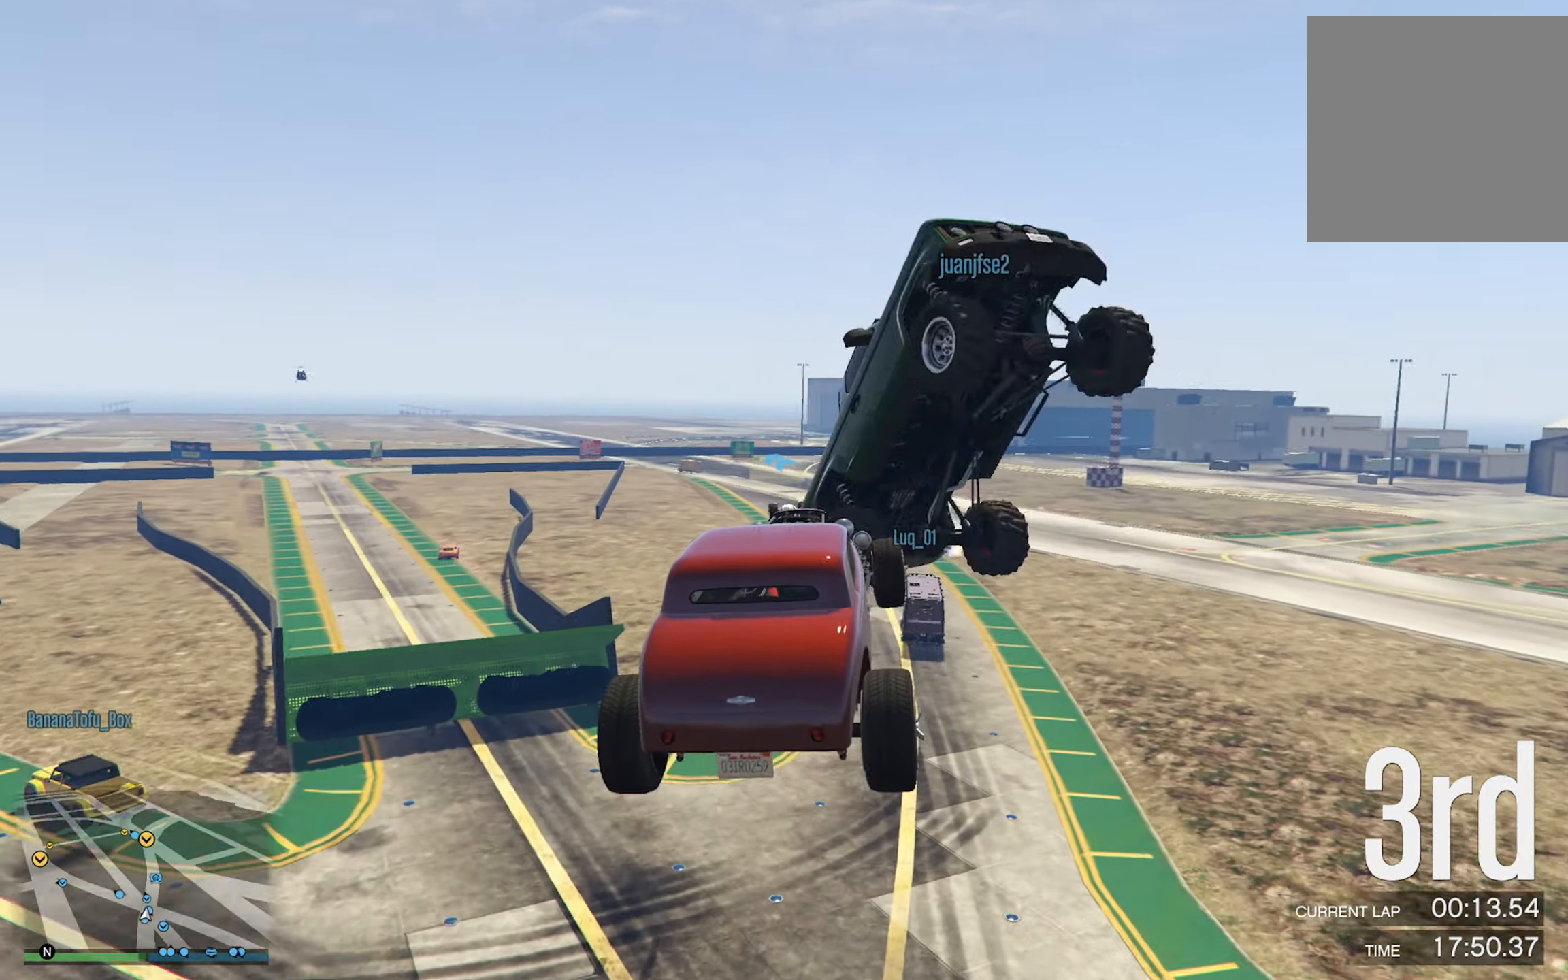
{"buttons": ["R2"], "left_stick": "center", "right_stick": "center", "events": [[83, "left_stick", "down-right"], [266, "left_stick", "center"]]}
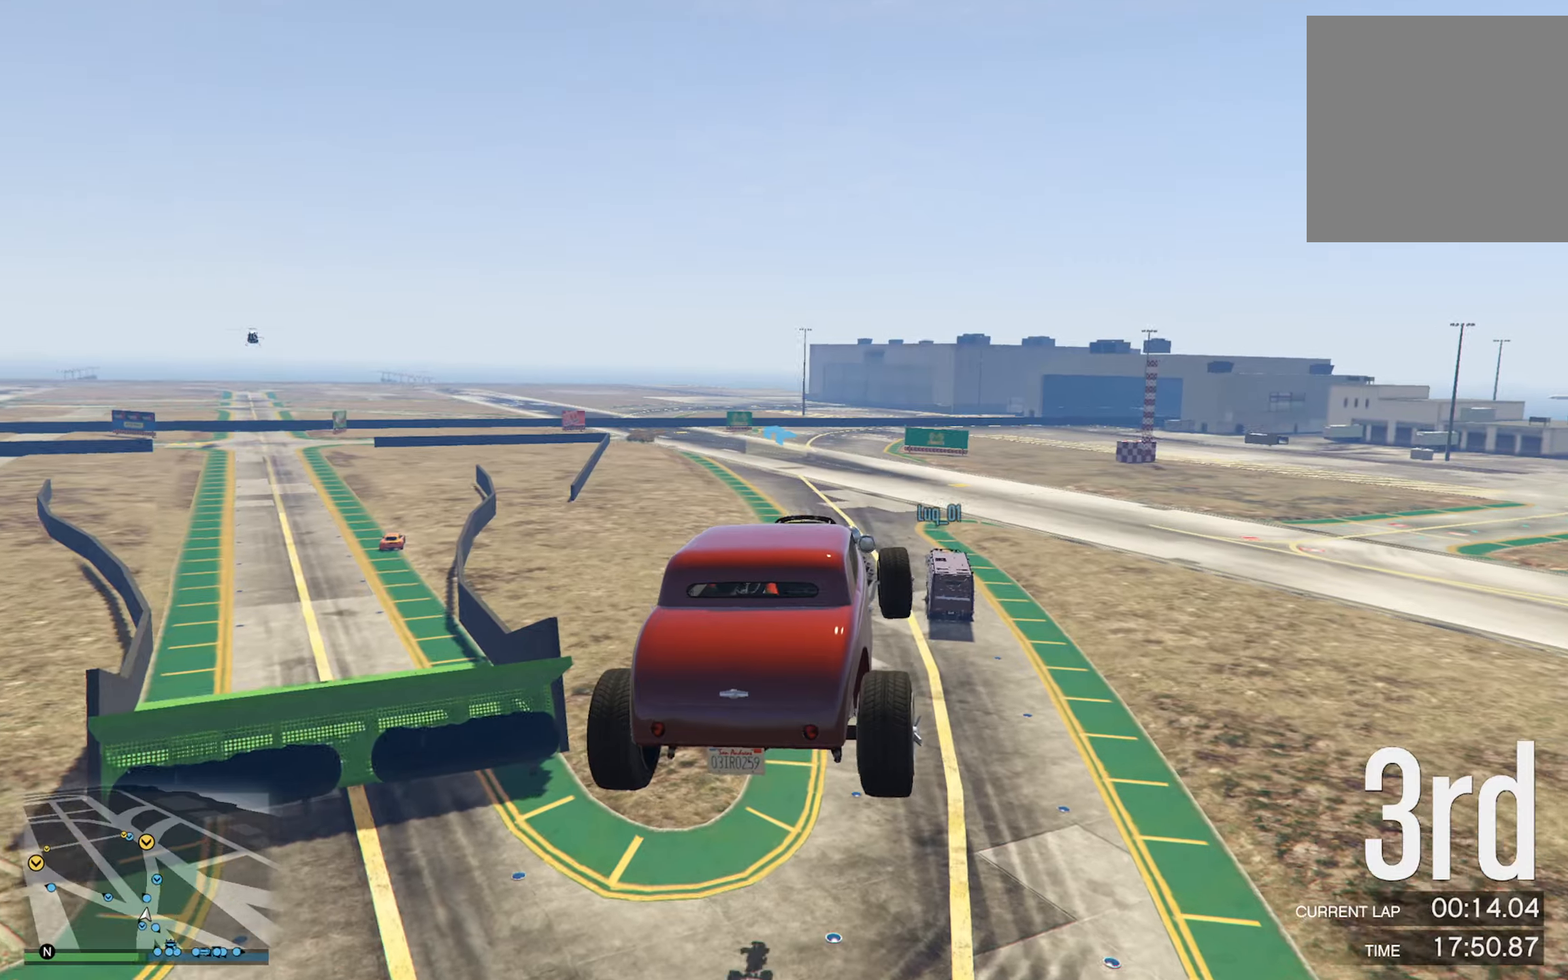
{"buttons": ["R2"], "left_stick": "center", "right_stick": "center", "events": []}
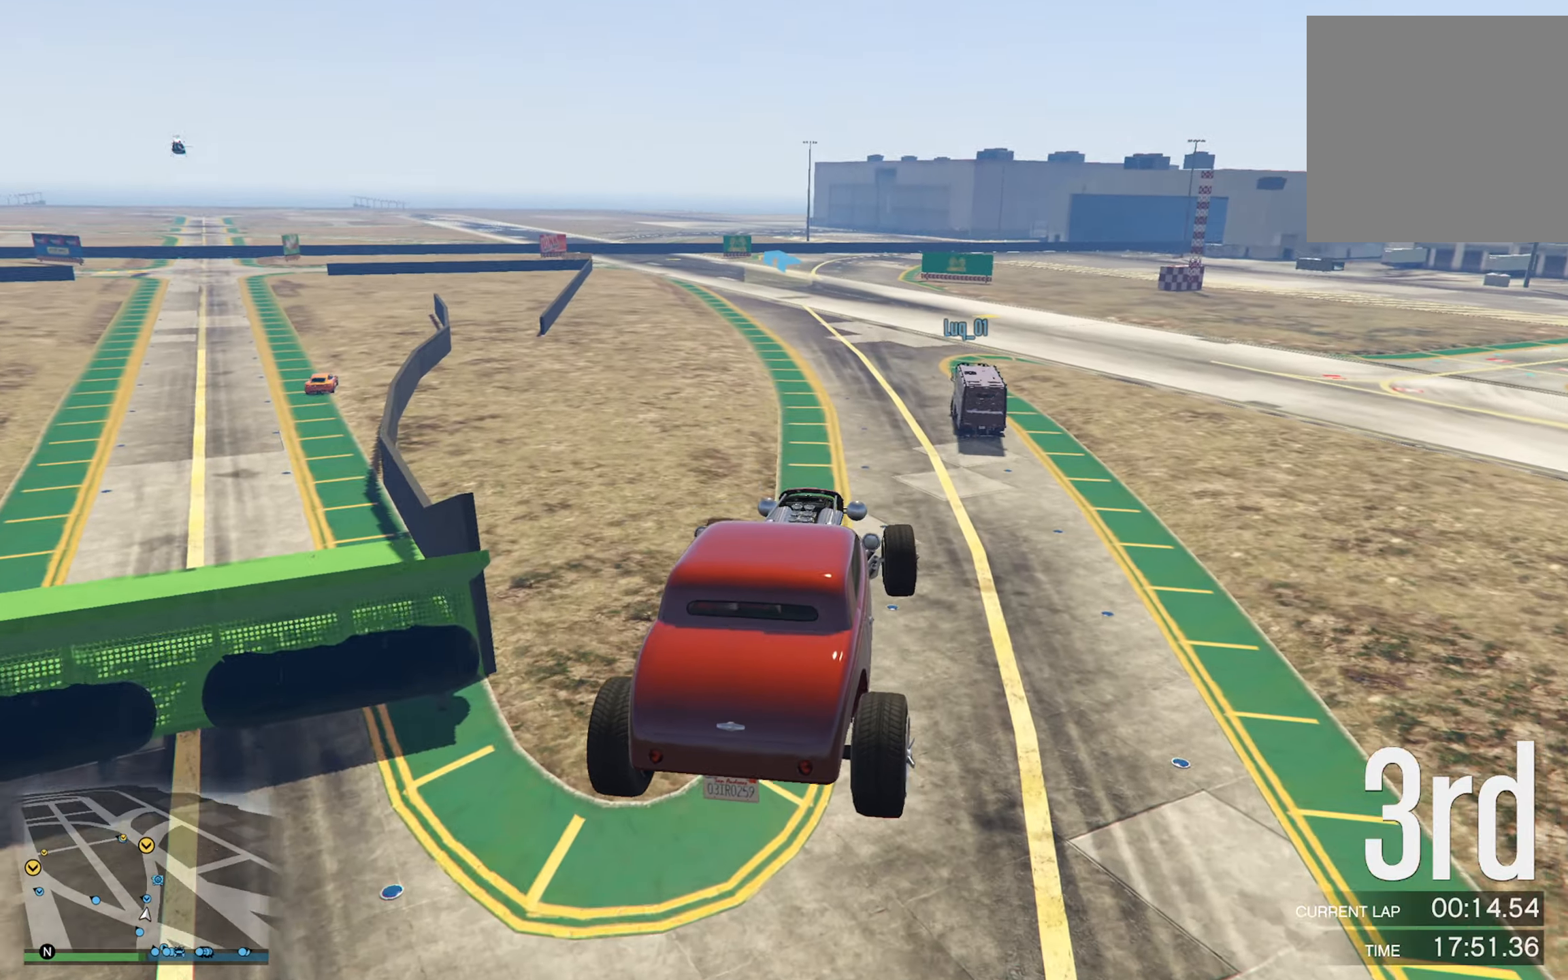
{"buttons": ["R2"], "left_stick": "center", "right_stick": "center", "events": [[200, "R2", "up"], [267, "R2", "down"], [267, "left_stick", "up-left"], [400, "R2", "up"], [400, "left_stick", "center"], [467, "R2", "down"]]}
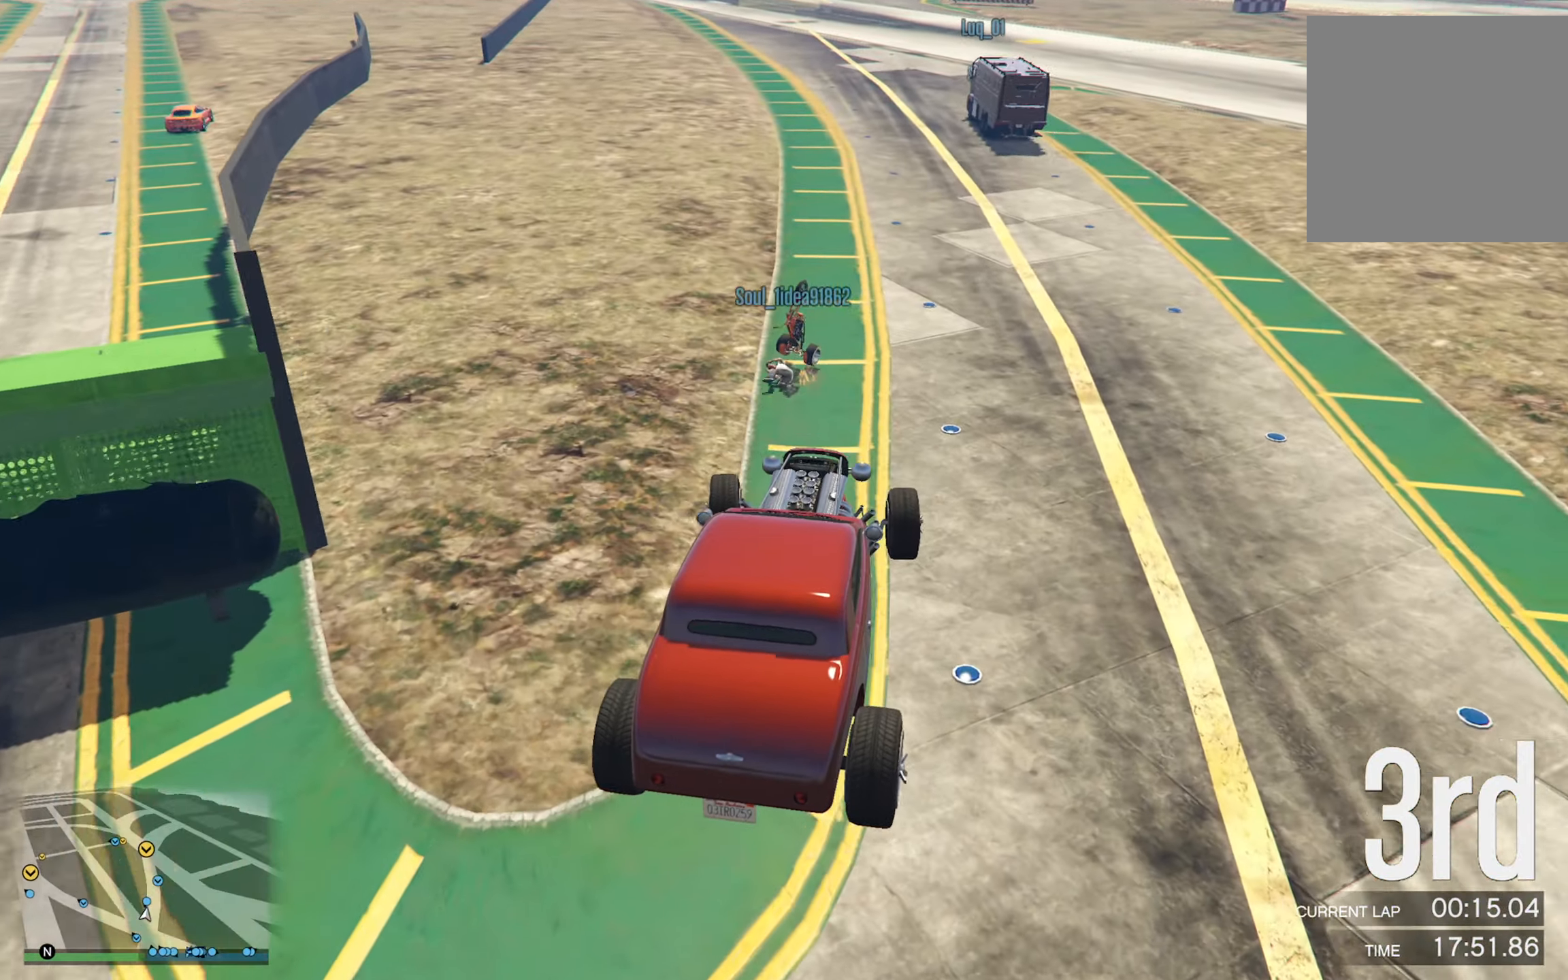
{"buttons": [], "left_stick": "center", "right_stick": "center", "events": [[33, "R2", "up"], [317, "R2", "down"], [400, "R2", "up"]]}
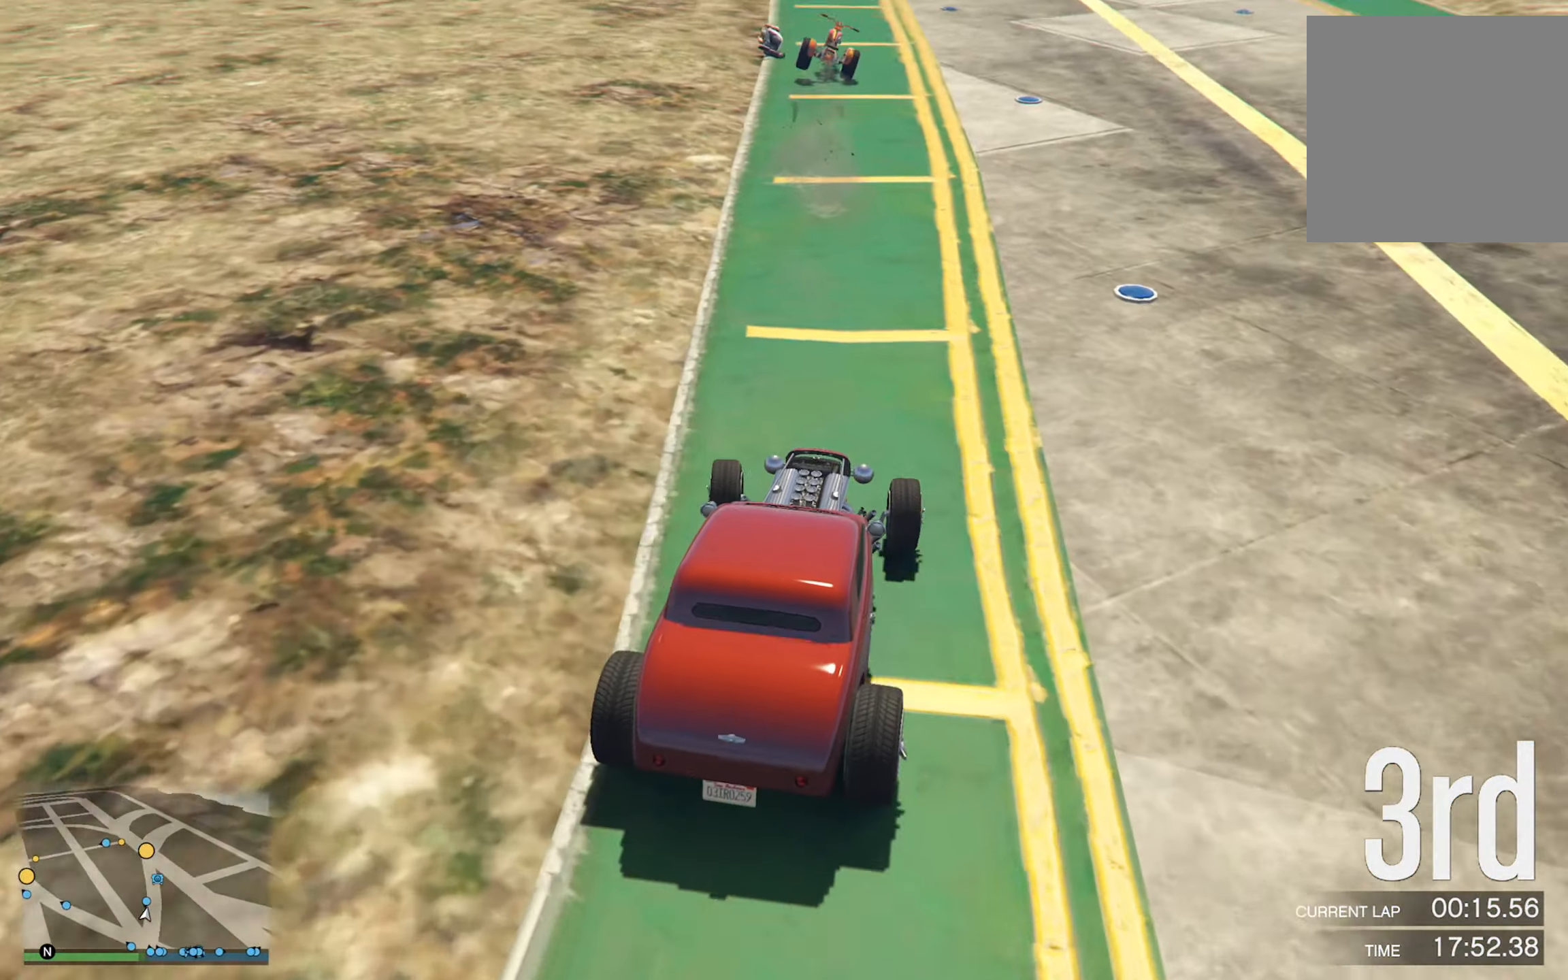
{"buttons": [], "left_stick": "center", "right_stick": "center", "events": [[33, "left_stick", "down-right"], [167, "R2", "down"], [233, "left_stick", "center"], [267, "R2", "up"], [350, "left_stick", "down-right"], [500, "left_stick", "center"]]}
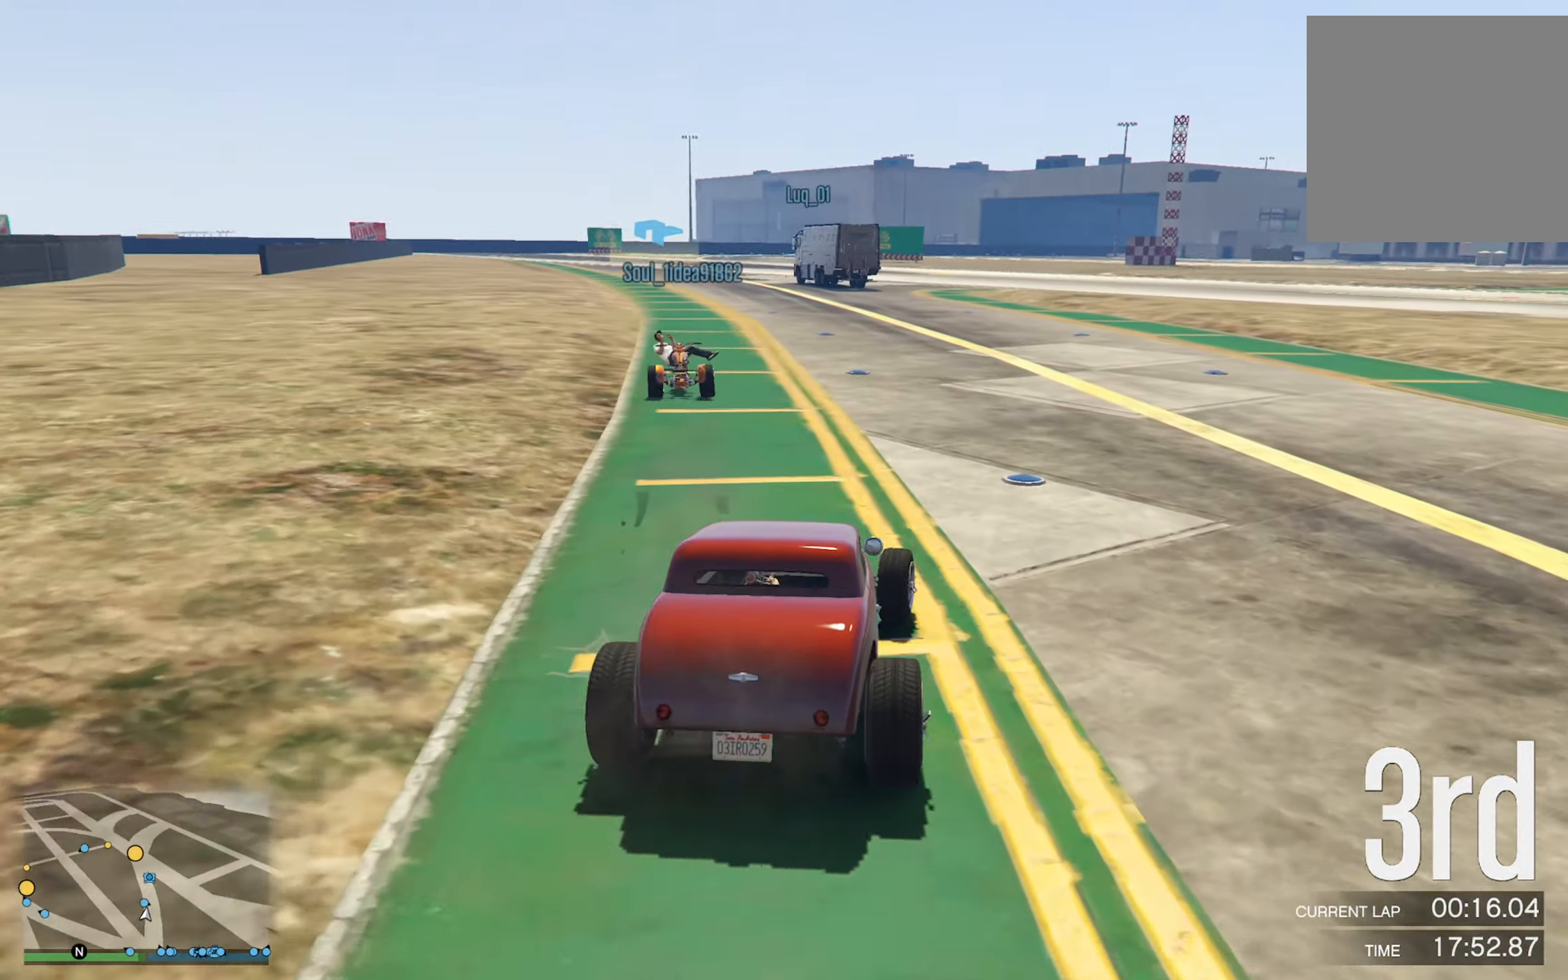
{"buttons": [], "left_stick": "center", "right_stick": "center", "events": [[283, "left_stick", "left"], [450, "left_stick", "center"]]}
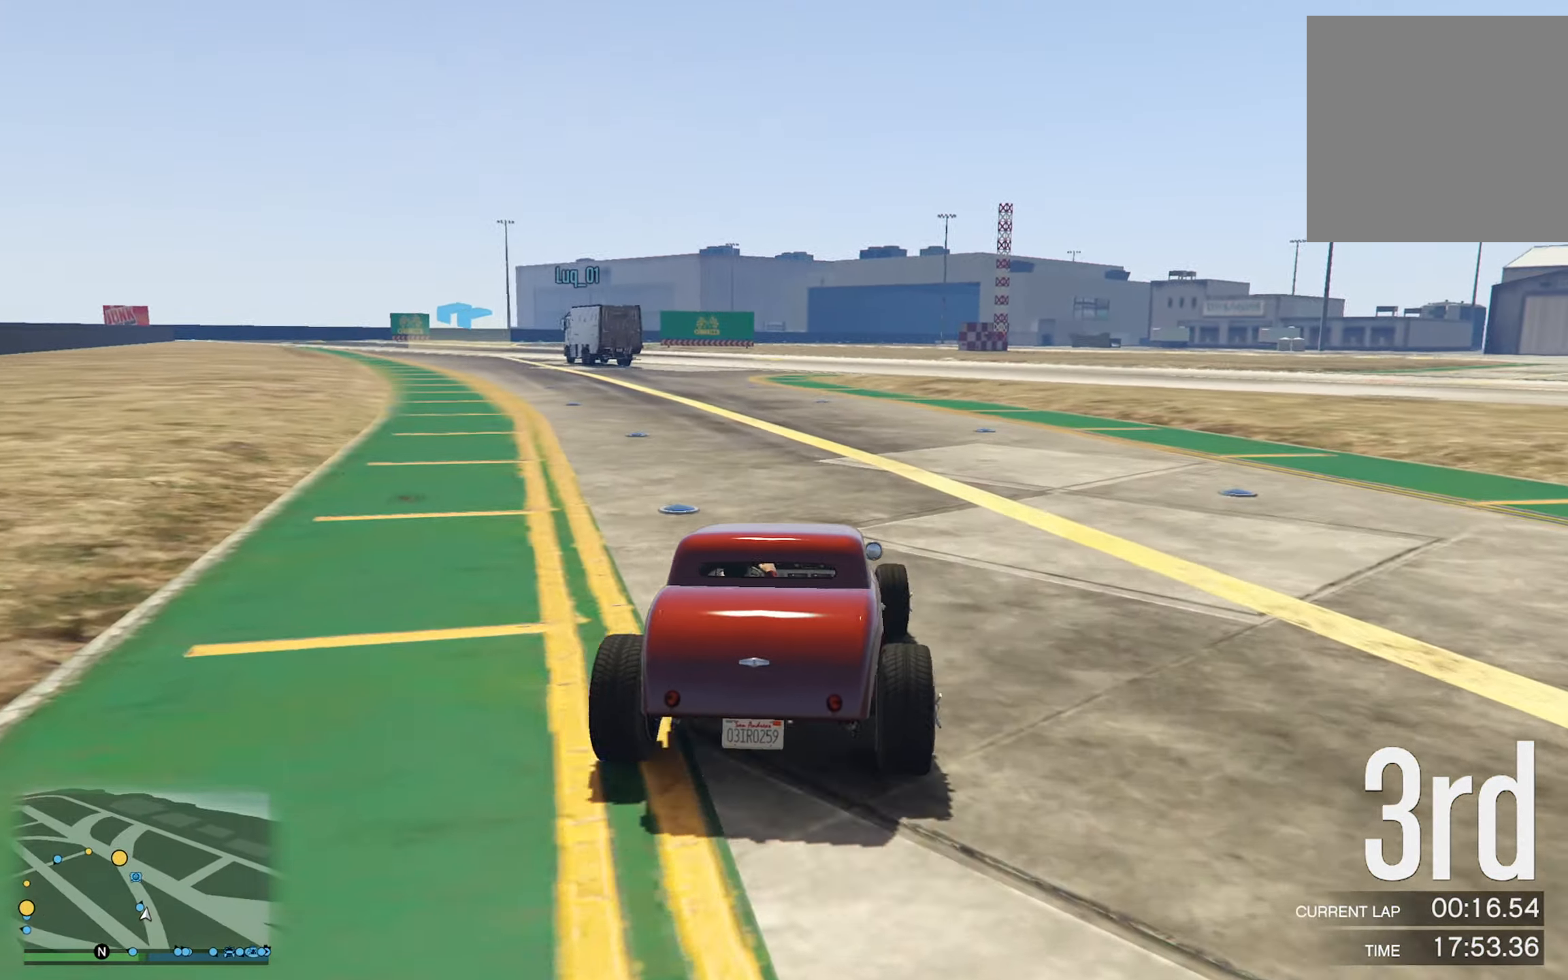
{"buttons": [], "left_stick": "center", "right_stick": "center", "events": [[150, "left_stick", "left"], [283, "left_stick", "center"]]}
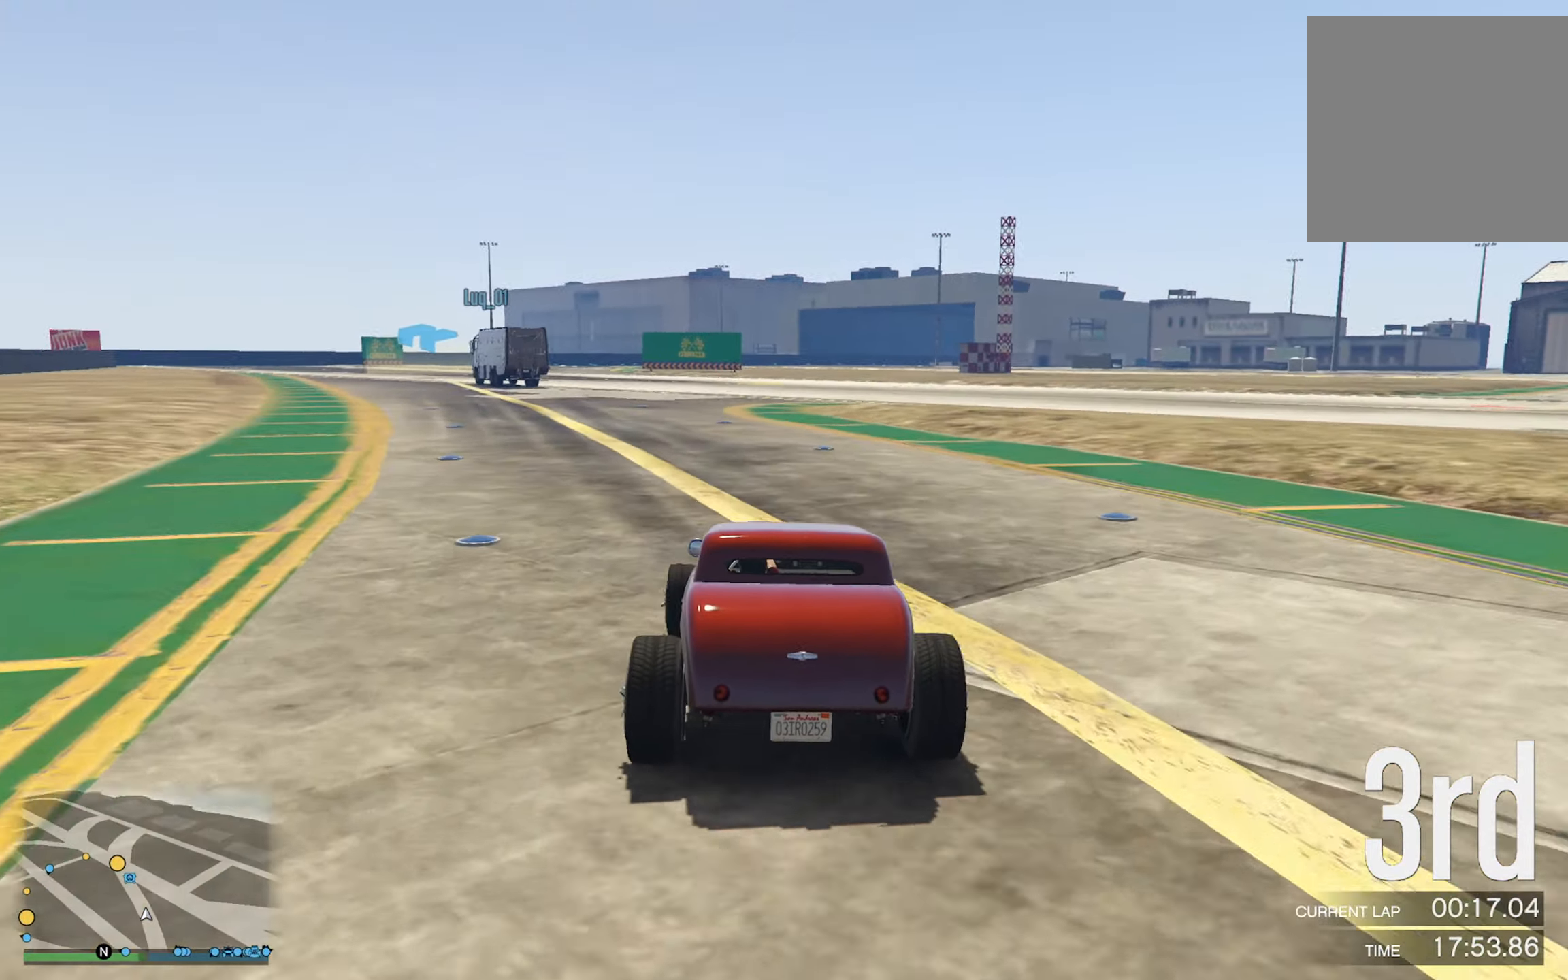
{"buttons": [], "left_stick": "left", "right_stick": "center", "events": [[33, "left_stick", "left"], [217, "left_stick", "center"], [400, "left_stick", "left"]]}
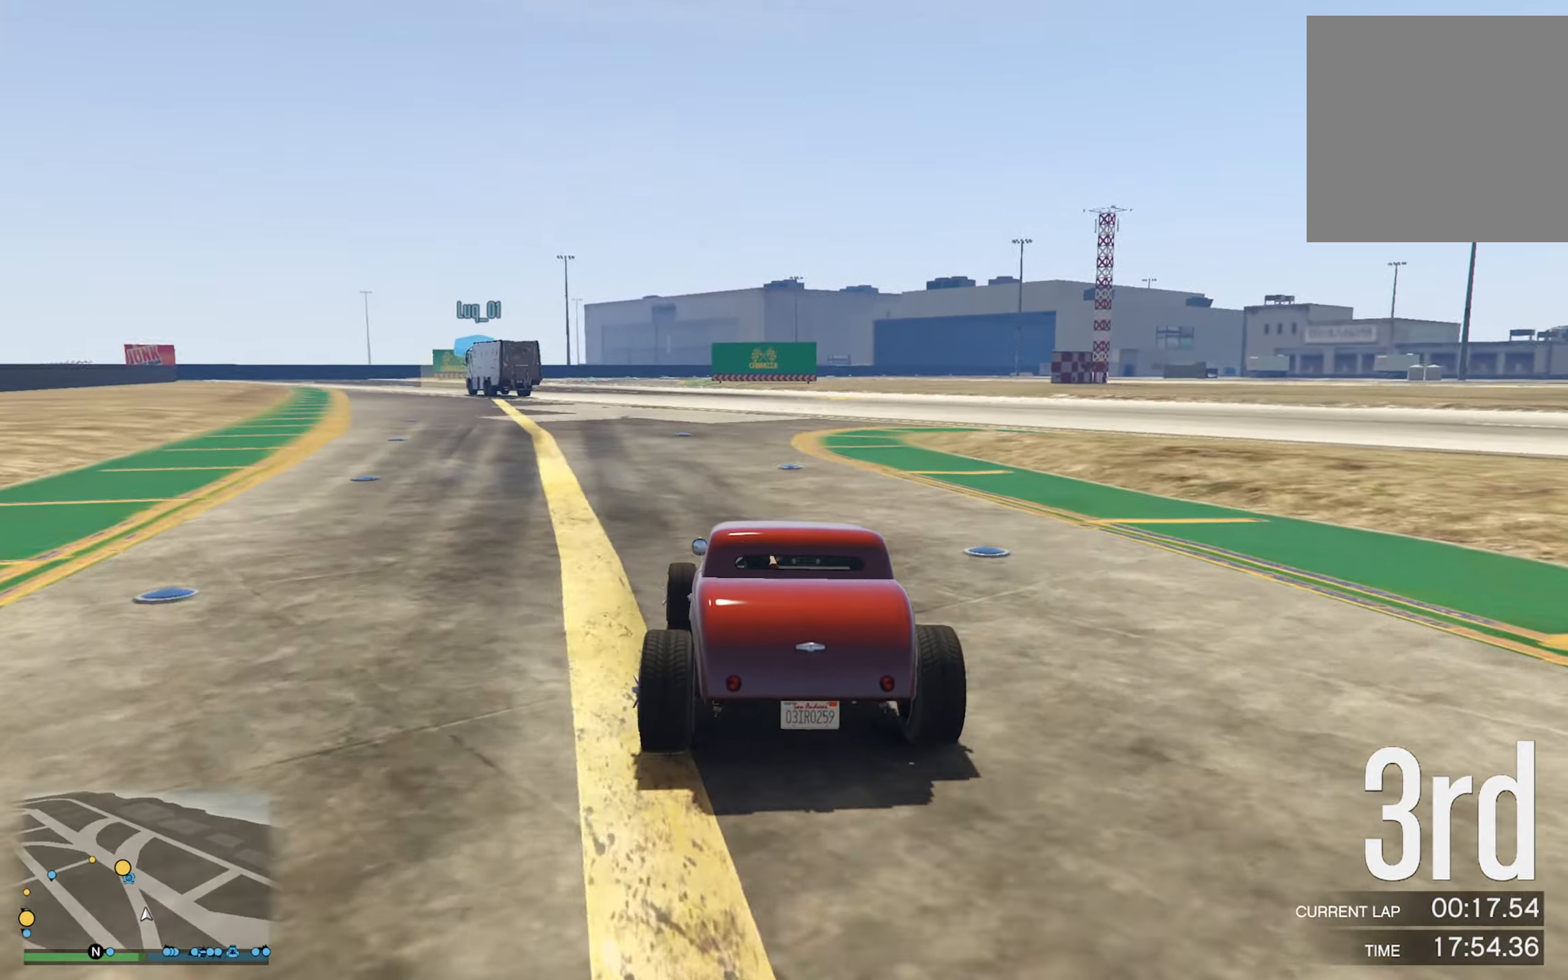
{"buttons": [], "left_stick": "center", "right_stick": "center", "events": [[83, "left_stick", "center"]]}
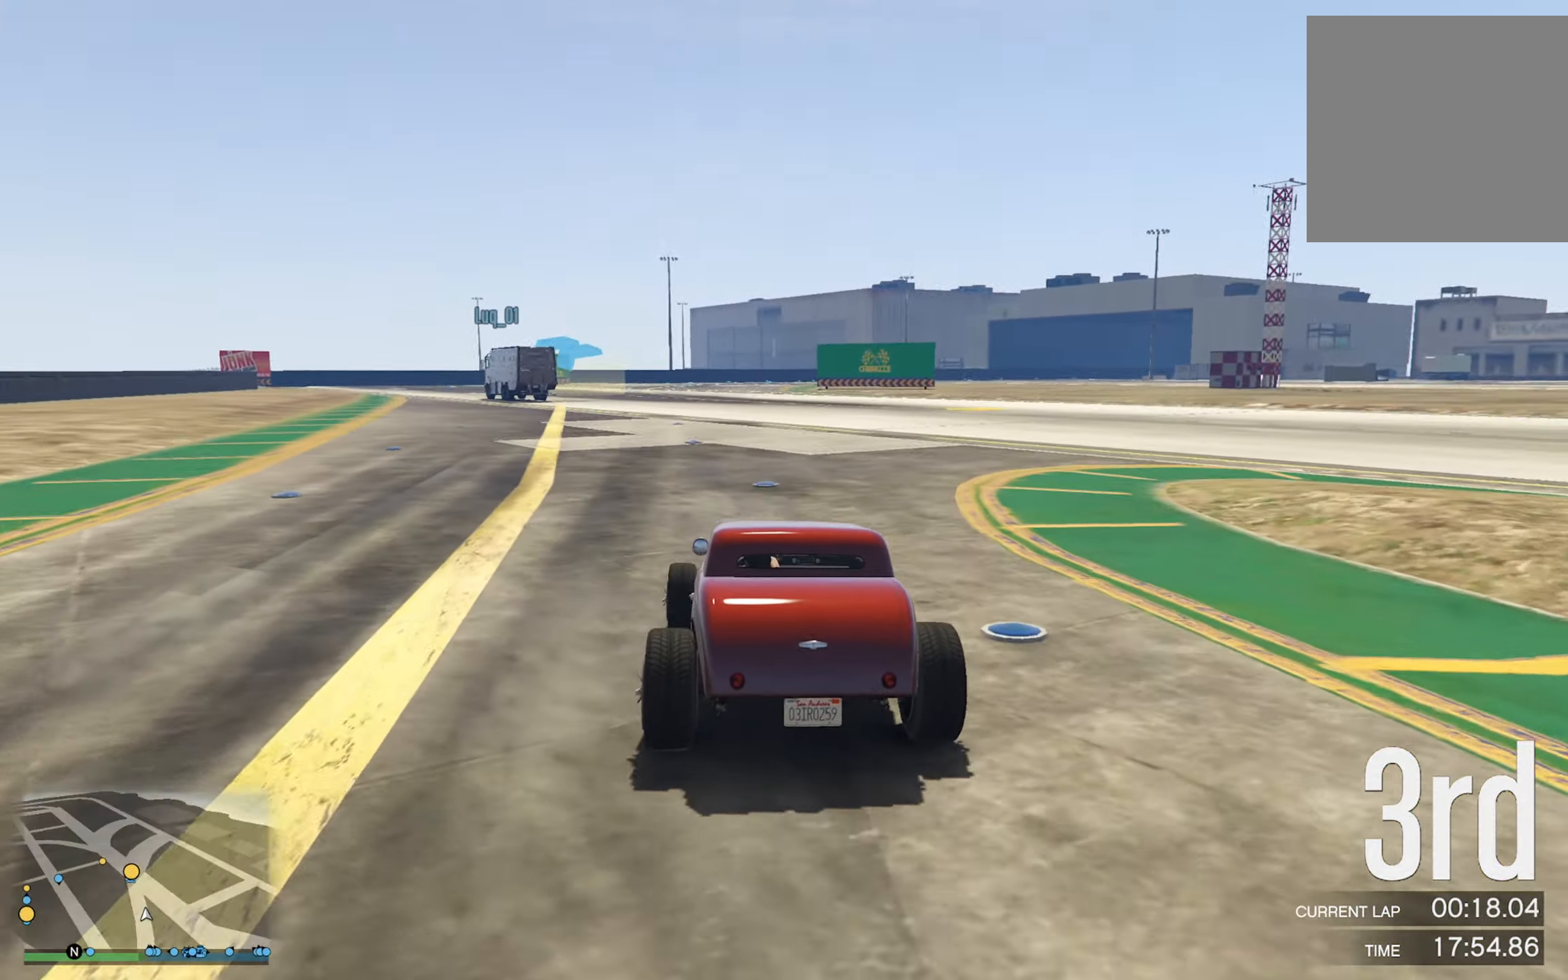
{"buttons": [], "left_stick": "center", "right_stick": "center", "events": [[150, "left_stick", "left"], [217, "left_stick", "center"]]}
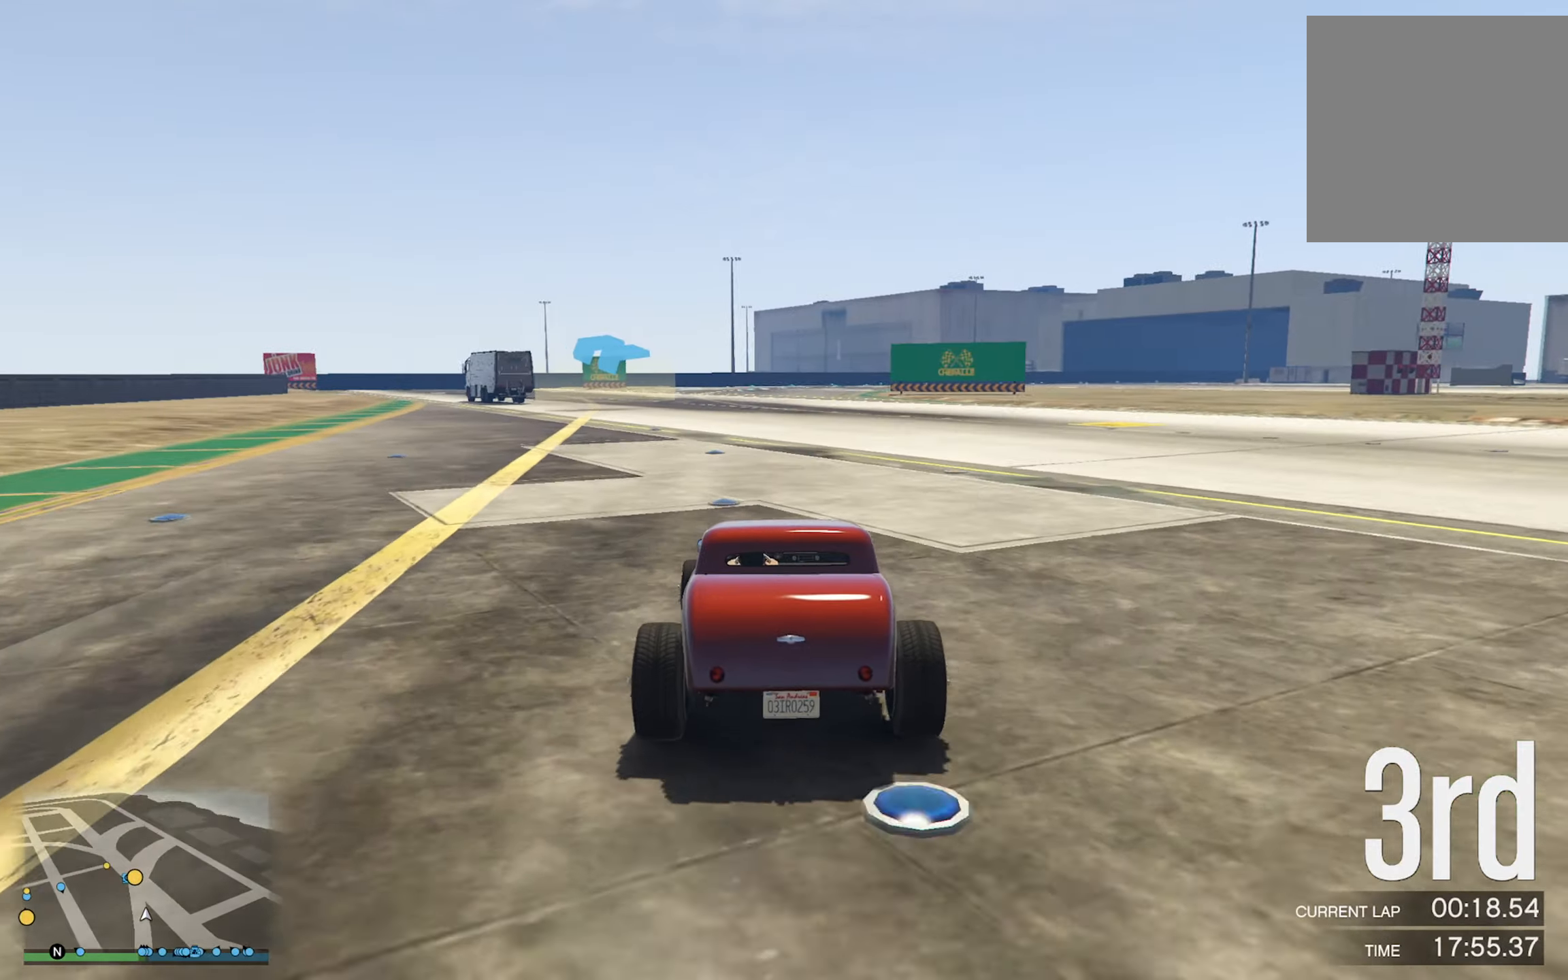
{"buttons": [], "left_stick": "left", "right_stick": "center", "events": [[400, "left_stick", "left"]]}
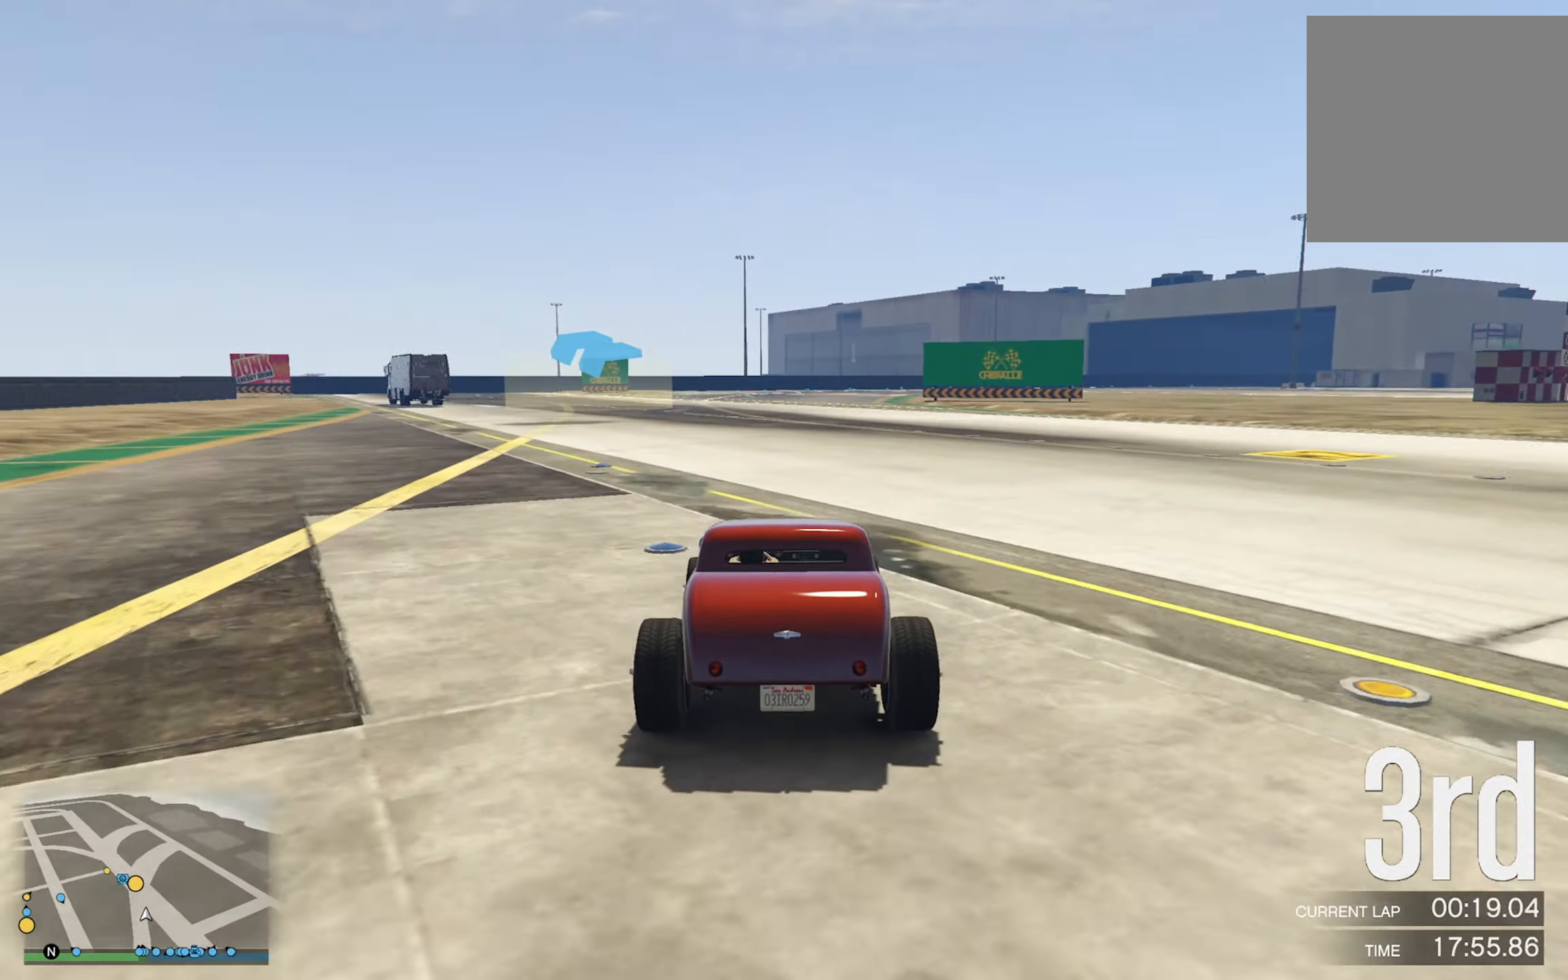
{"buttons": [], "left_stick": "center", "right_stick": "center", "events": [[67, "left_stick", "center"], [250, "left_stick", "left"], [400, "left_stick", "center"]]}
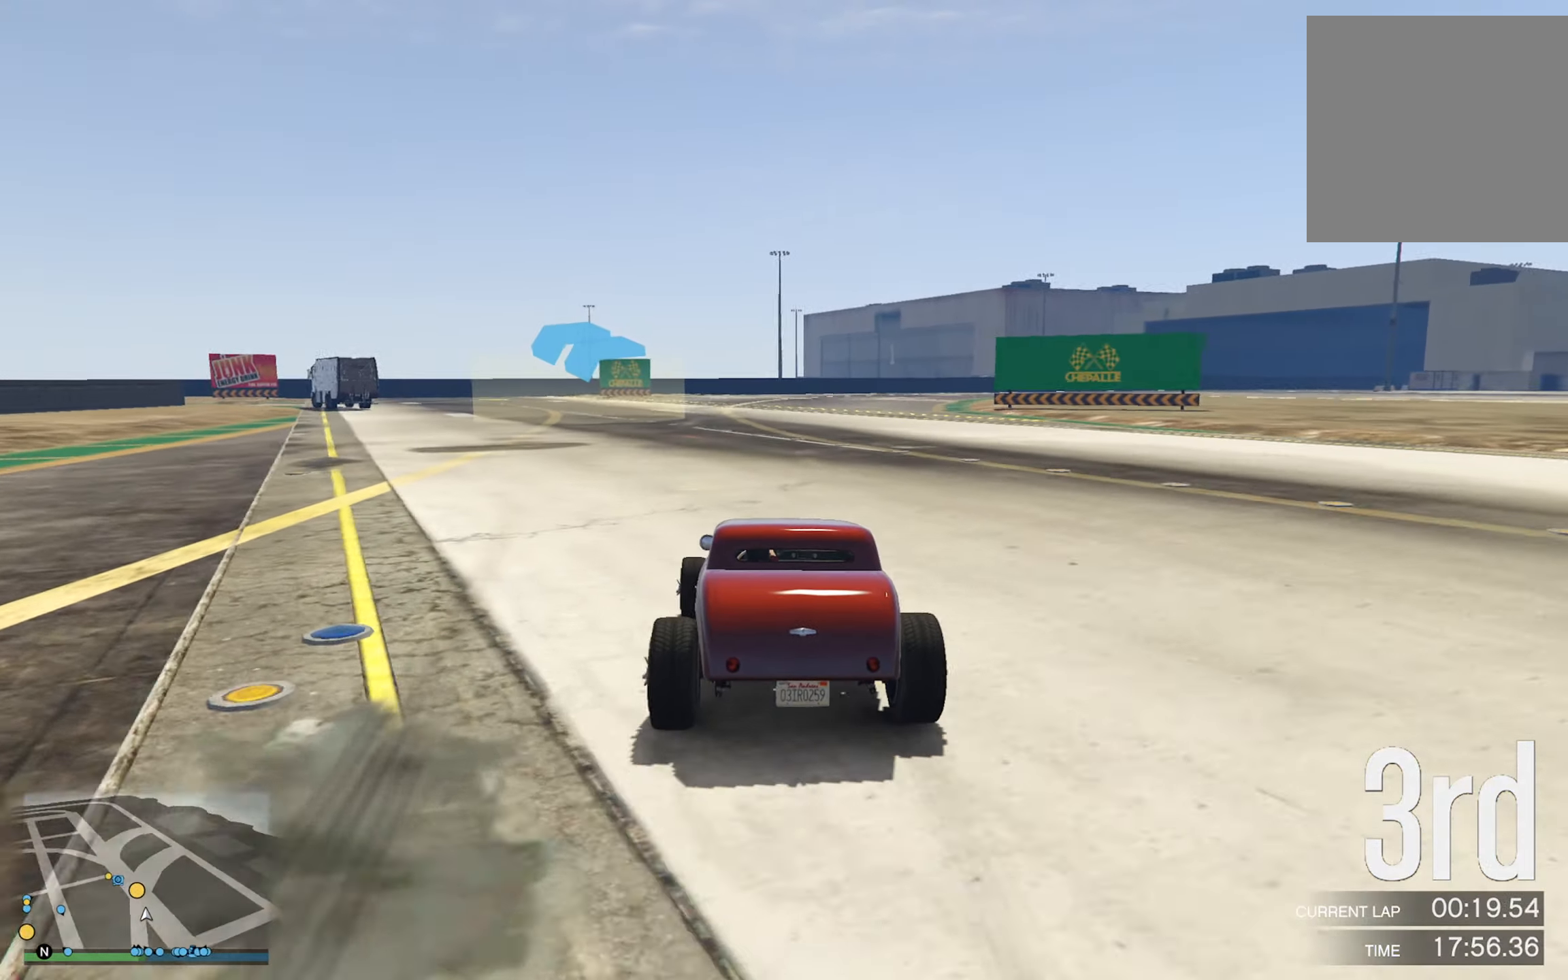
{"buttons": [], "left_stick": "left", "right_stick": "center", "events": [[100, "left_stick", "left"], [250, "left_stick", "center"], [417, "left_stick", "left"]]}
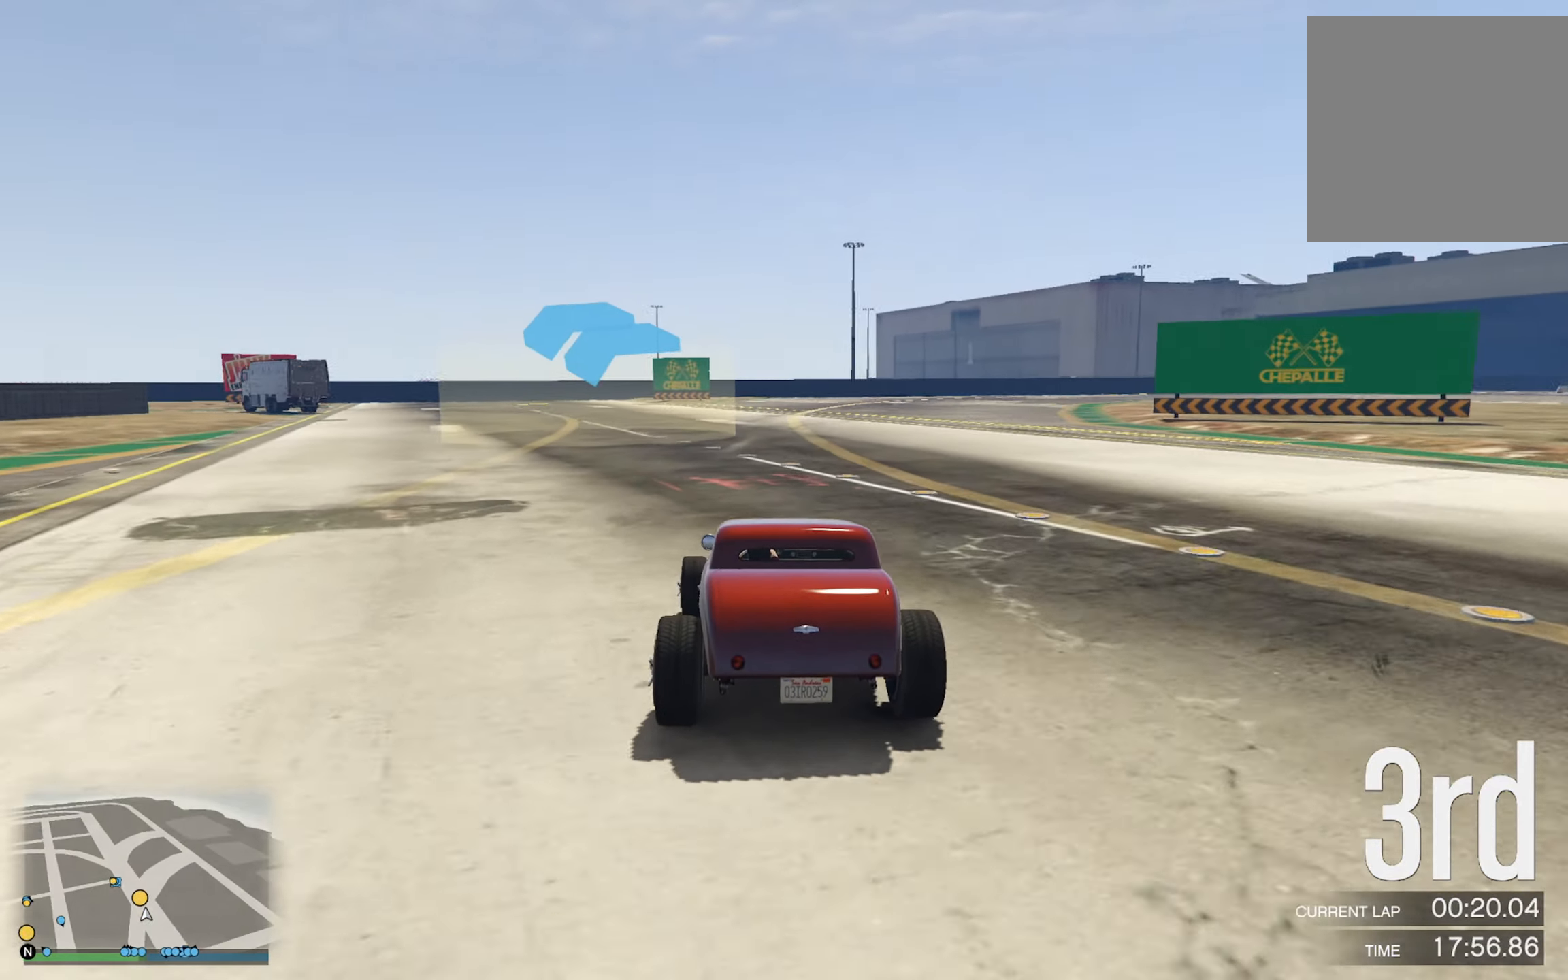
{"buttons": [], "left_stick": "center", "right_stick": "center", "events": [[100, "left_stick", "center"], [200, "left_stick", "left"], [434, "left_stick", "center"]]}
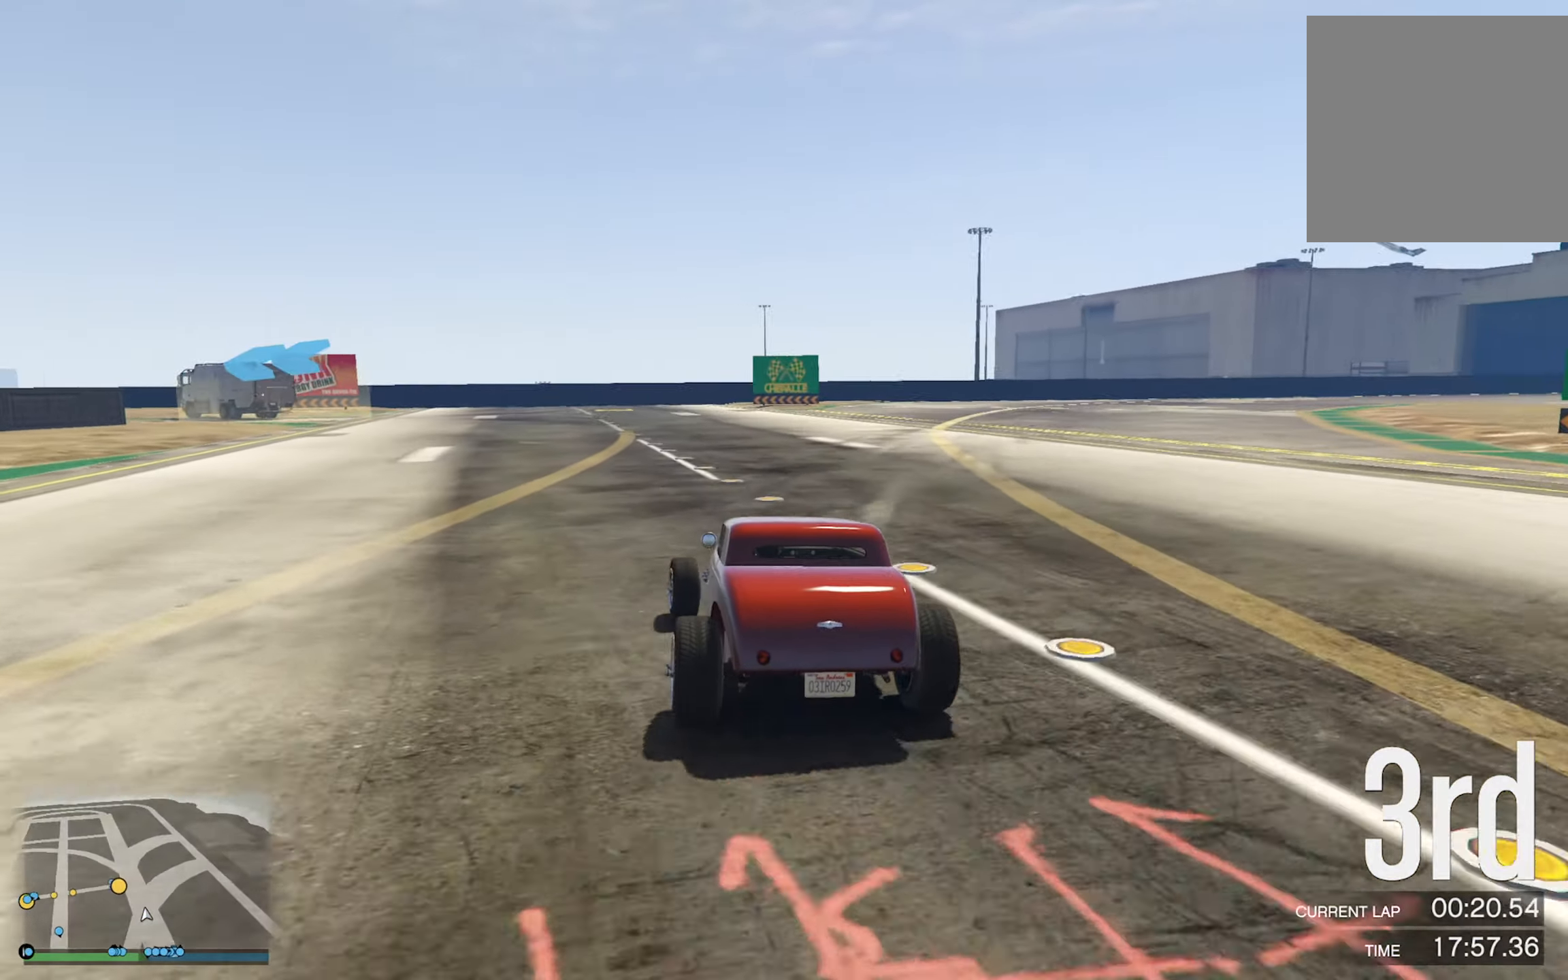
{"buttons": [], "left_stick": "center", "right_stick": "center", "events": [[67, "left_stick", "left"], [217, "left_stick", "center"], [317, "left_stick", "left"], [484, "left_stick", "center"]]}
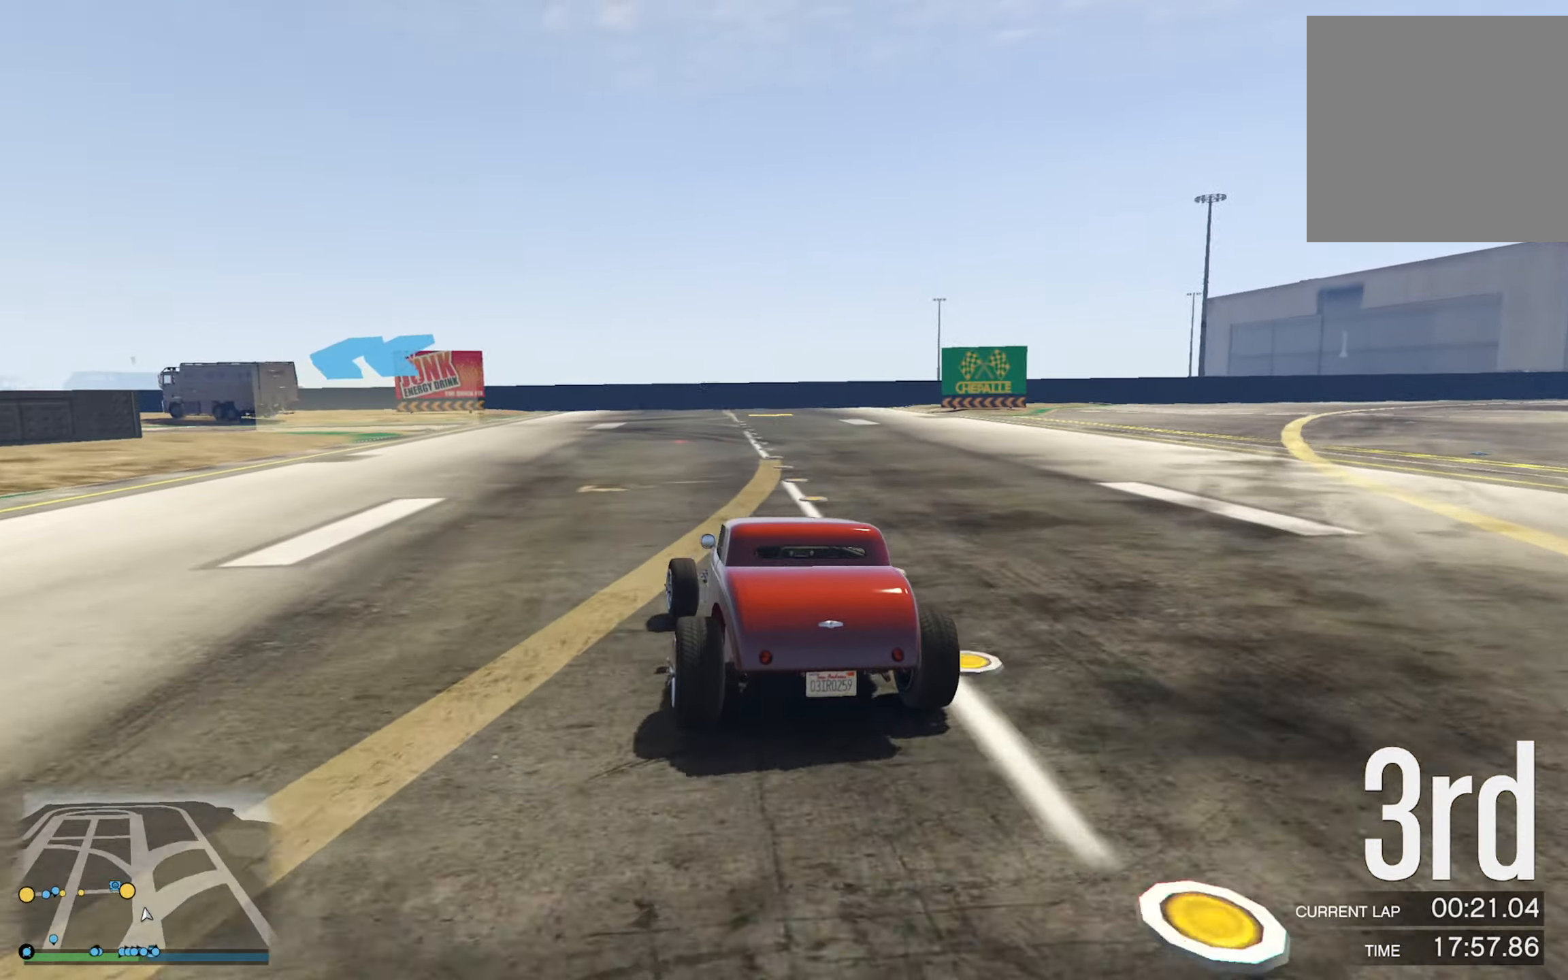
{"buttons": ["R2"], "left_stick": "left", "right_stick": "center", "events": [[50, "left_stick", "left"], [84, "R2", "down"], [217, "left_stick", "center"], [300, "R2", "up"], [317, "left_stick", "left"], [384, "R2", "down"]]}
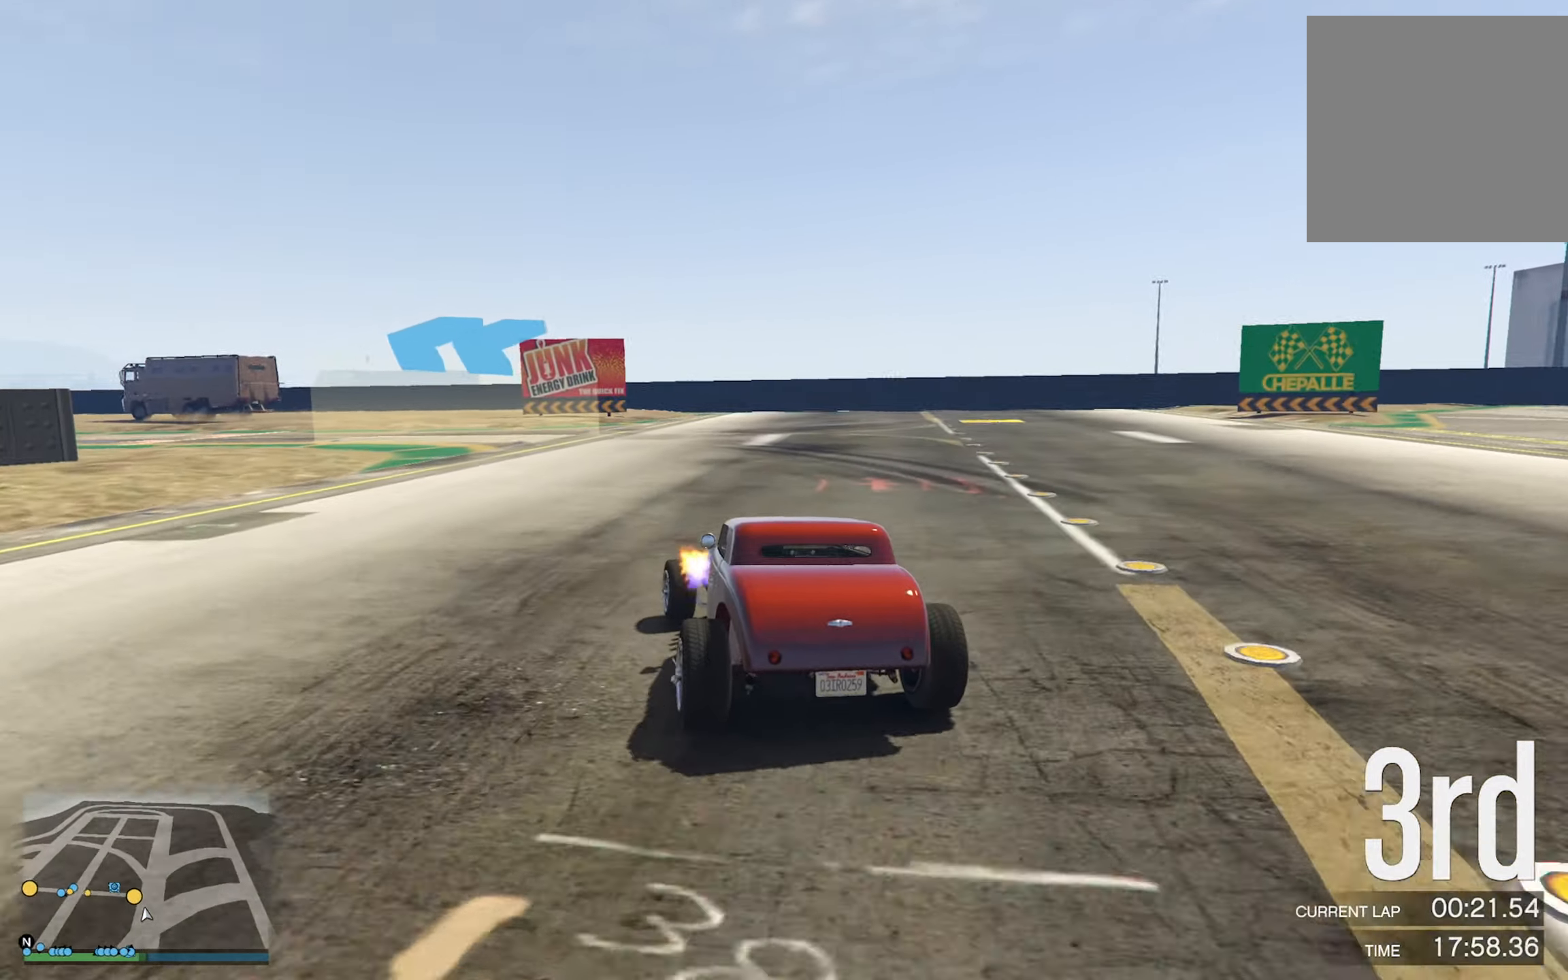
{"buttons": ["R2"], "left_stick": "left", "right_stick": "center", "events": [[34, "L2", "down"], [184, "L2", "up"], [284, "L2", "down"], [350, "L2", "up"]]}
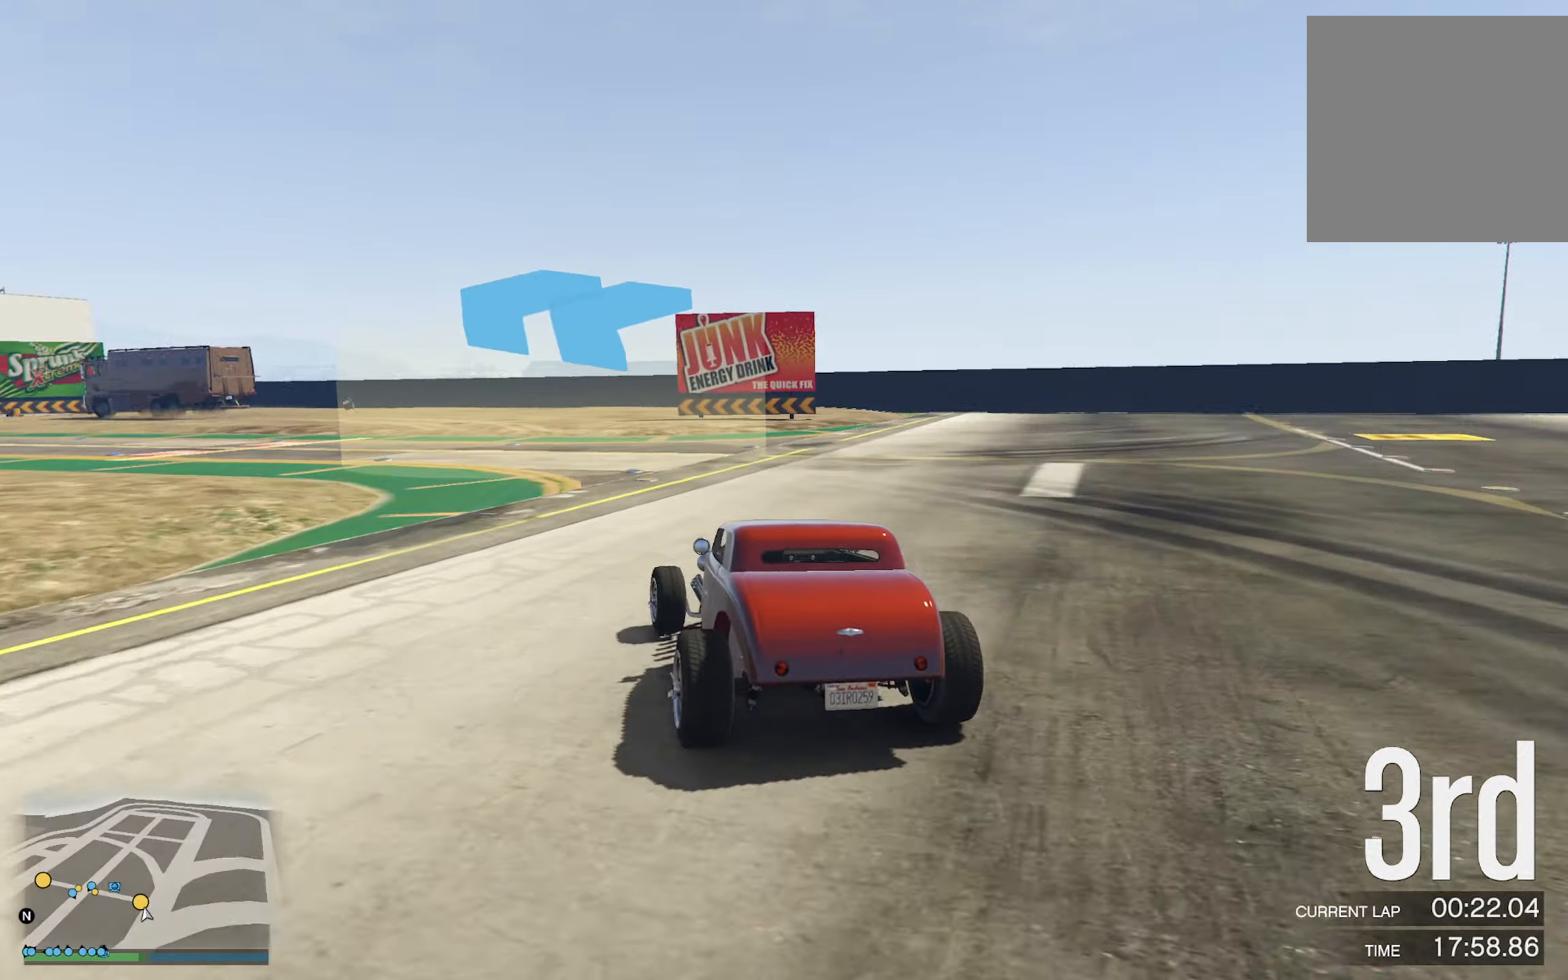
{"buttons": [], "left_stick": "center", "right_stick": "center", "events": [[366, "R2", "up"], [416, "left_stick", "center"]]}
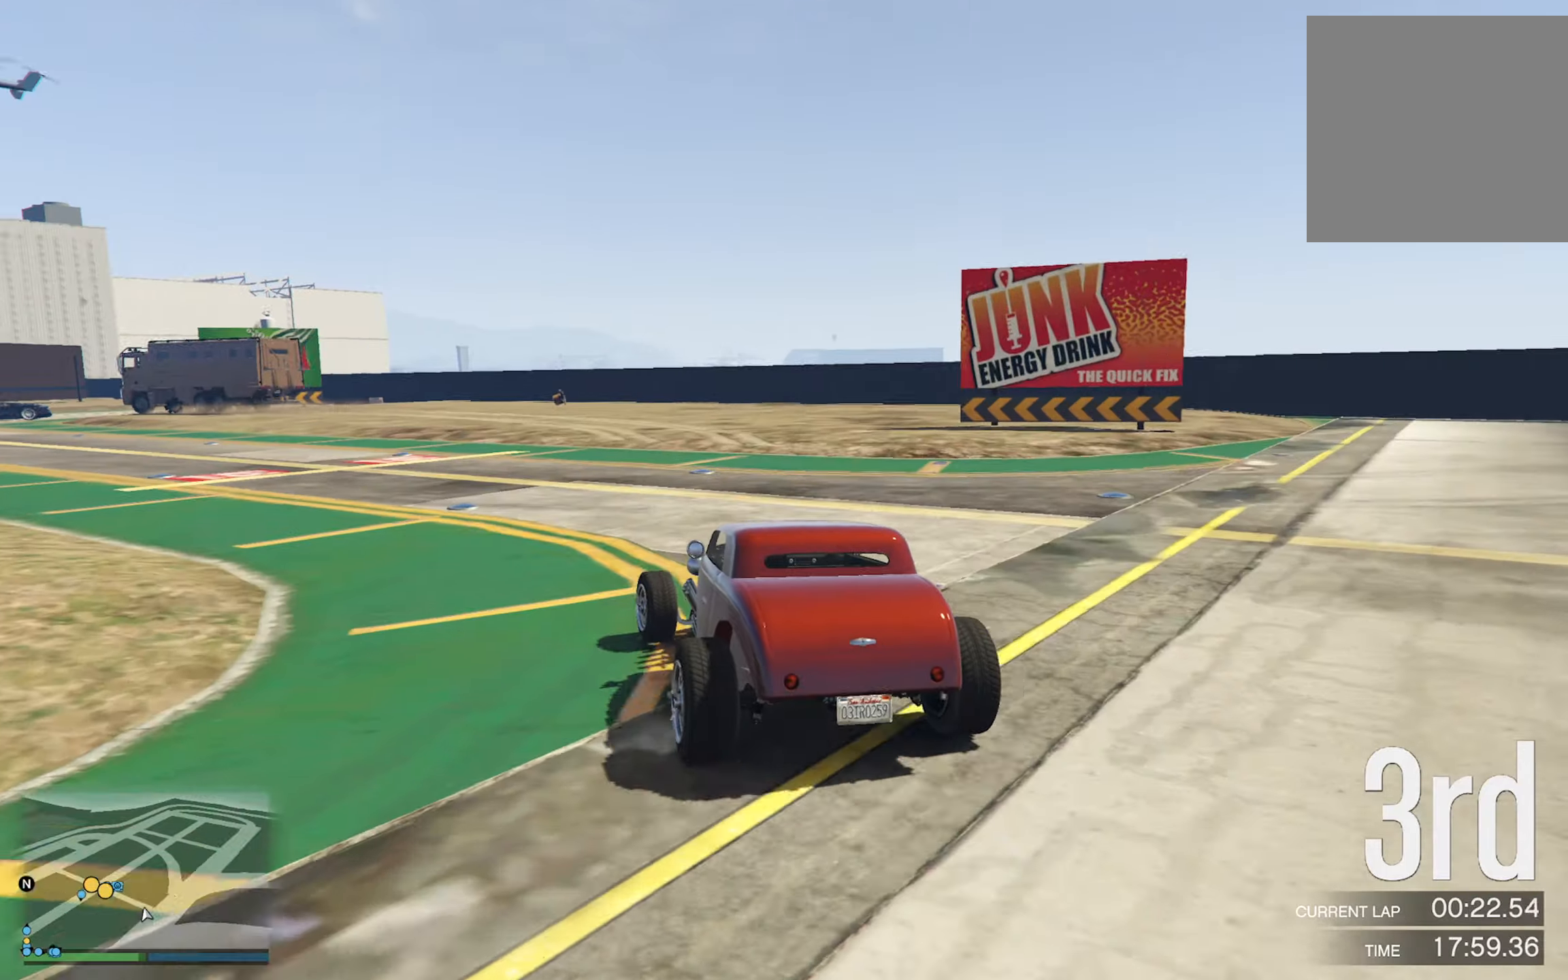
{"buttons": [], "left_stick": "left", "right_stick": "center", "events": [[66, "left_stick", "left"], [383, "left_stick", "center"], [466, "left_stick", "left"]]}
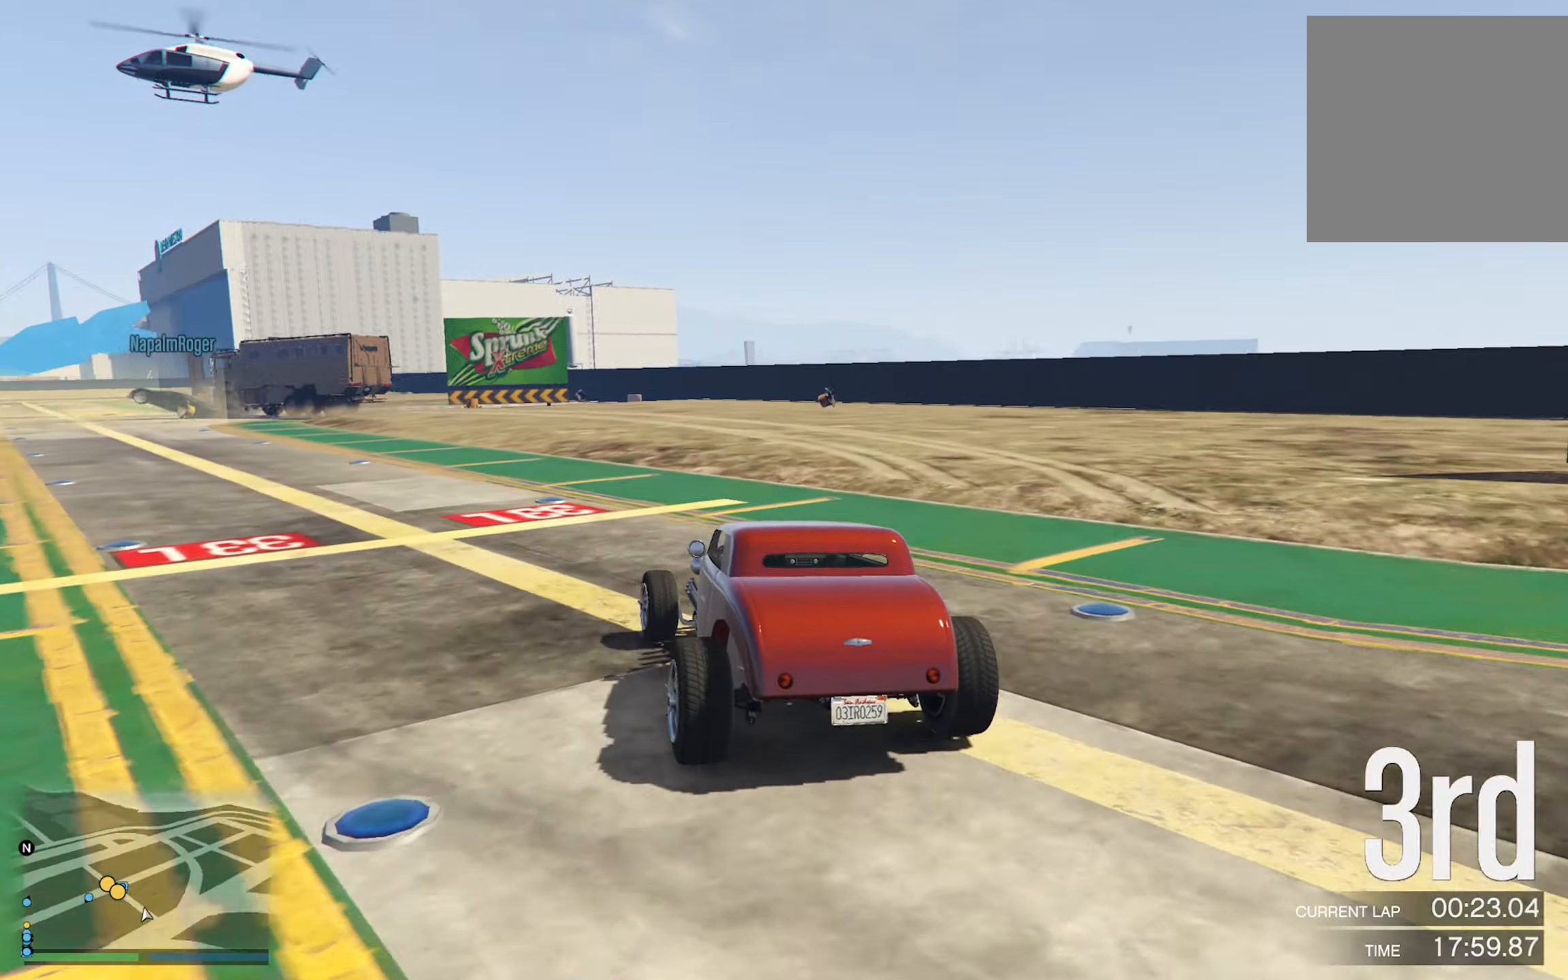
{"buttons": [], "left_stick": "center", "right_stick": "center", "events": [[200, "left_stick", "center"], [300, "left_stick", "left"], [466, "left_stick", "center"]]}
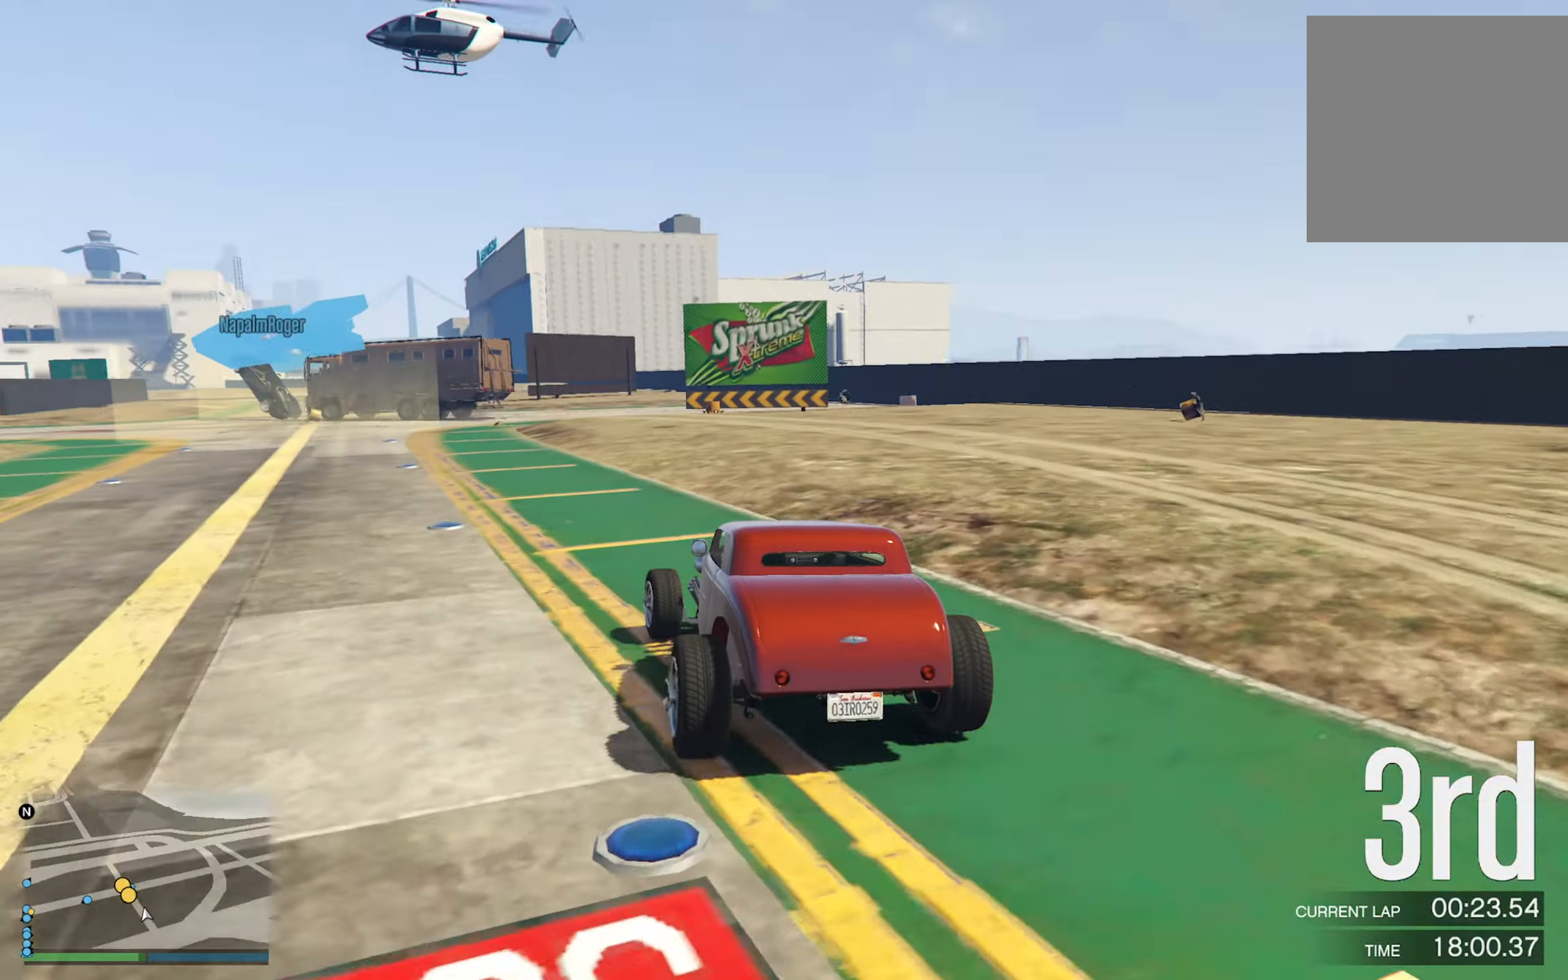
{"buttons": ["R2"], "left_stick": "center", "right_stick": "center", "events": [[50, "left_stick", "left"], [200, "left_stick", "center"], [300, "left_stick", "left"], [366, "R2", "down"], [466, "left_stick", "center"]]}
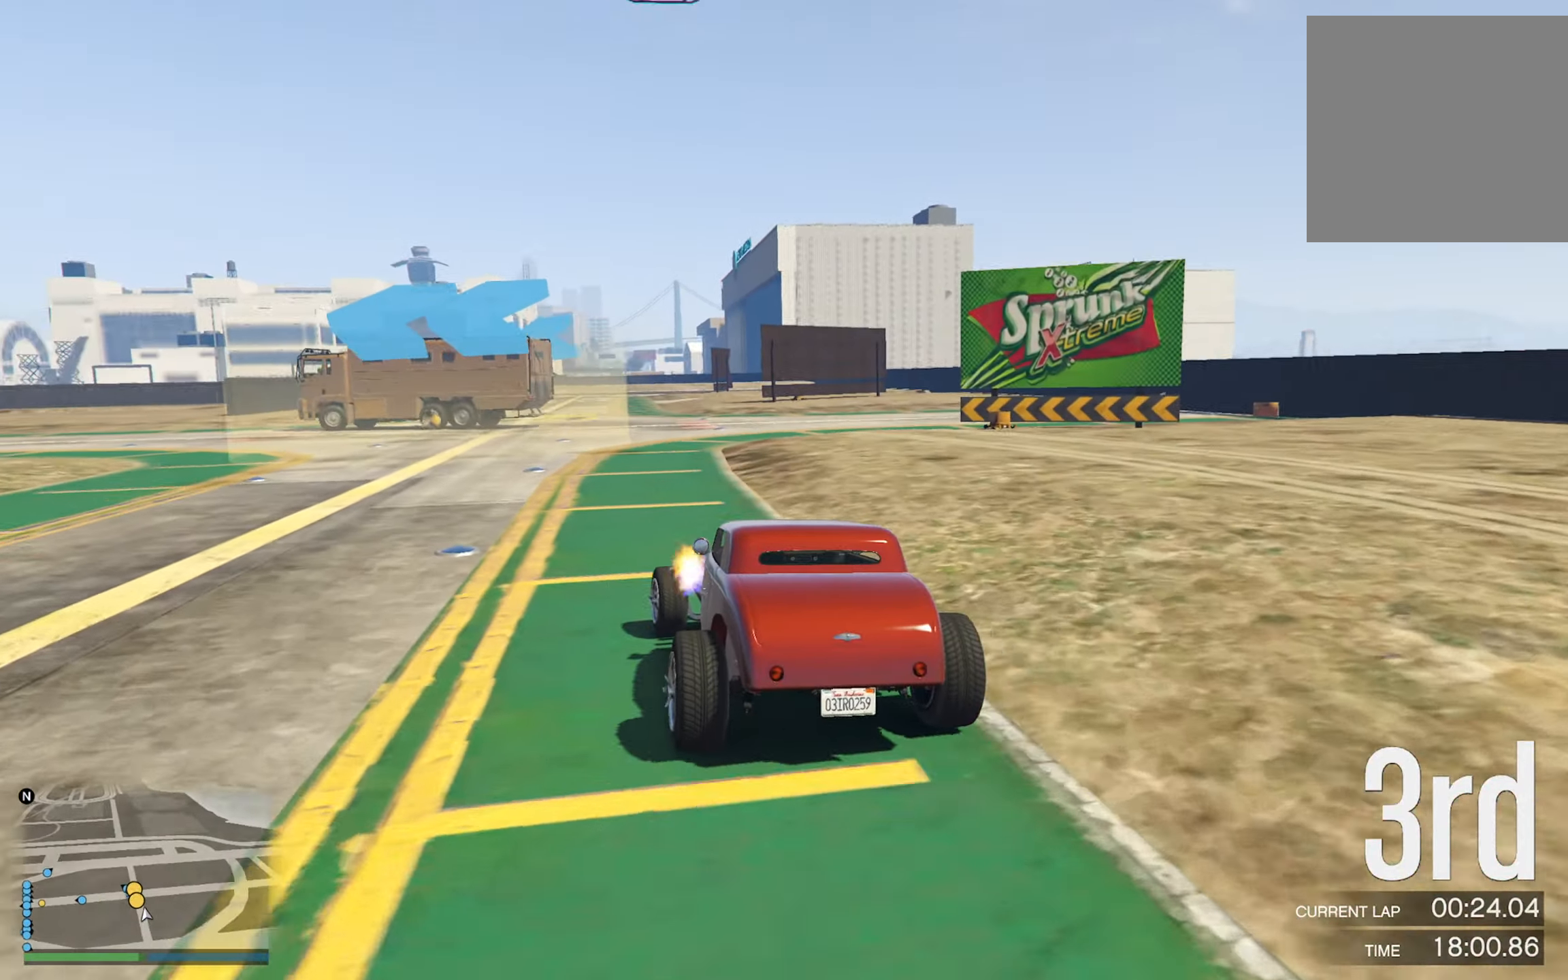
{"buttons": ["R2"], "left_stick": "left", "right_stick": "center", "events": [[33, "left_stick", "left"], [333, "L2", "down"], [433, "L2", "up"]]}
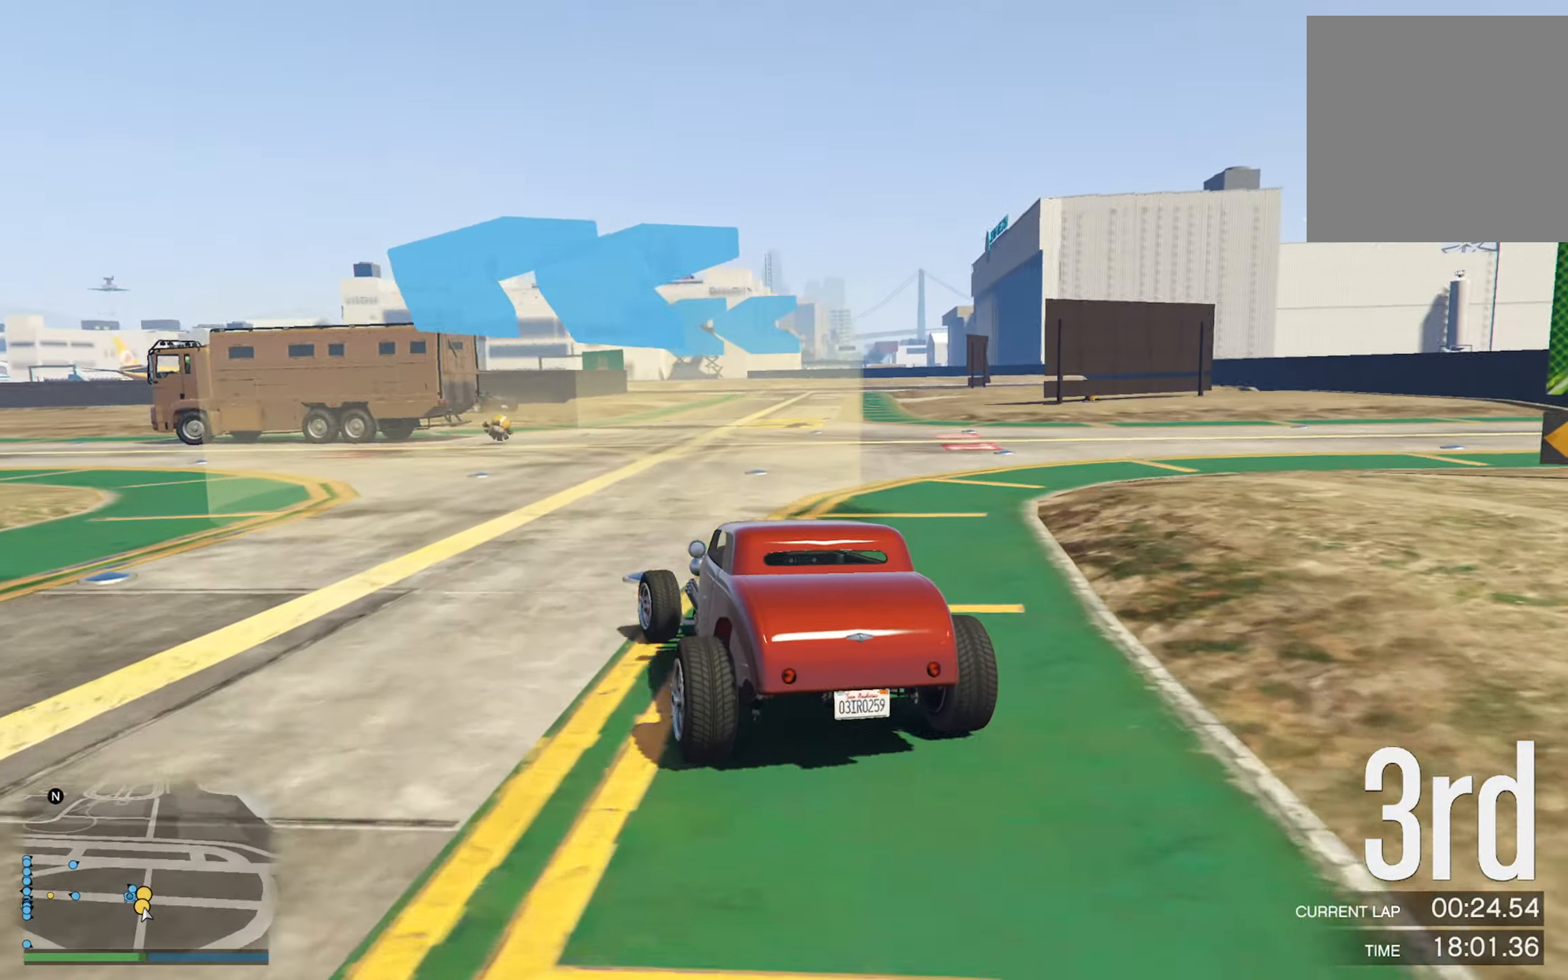
{"buttons": [], "left_stick": "left", "right_stick": "center", "events": [[366, "R2", "up"]]}